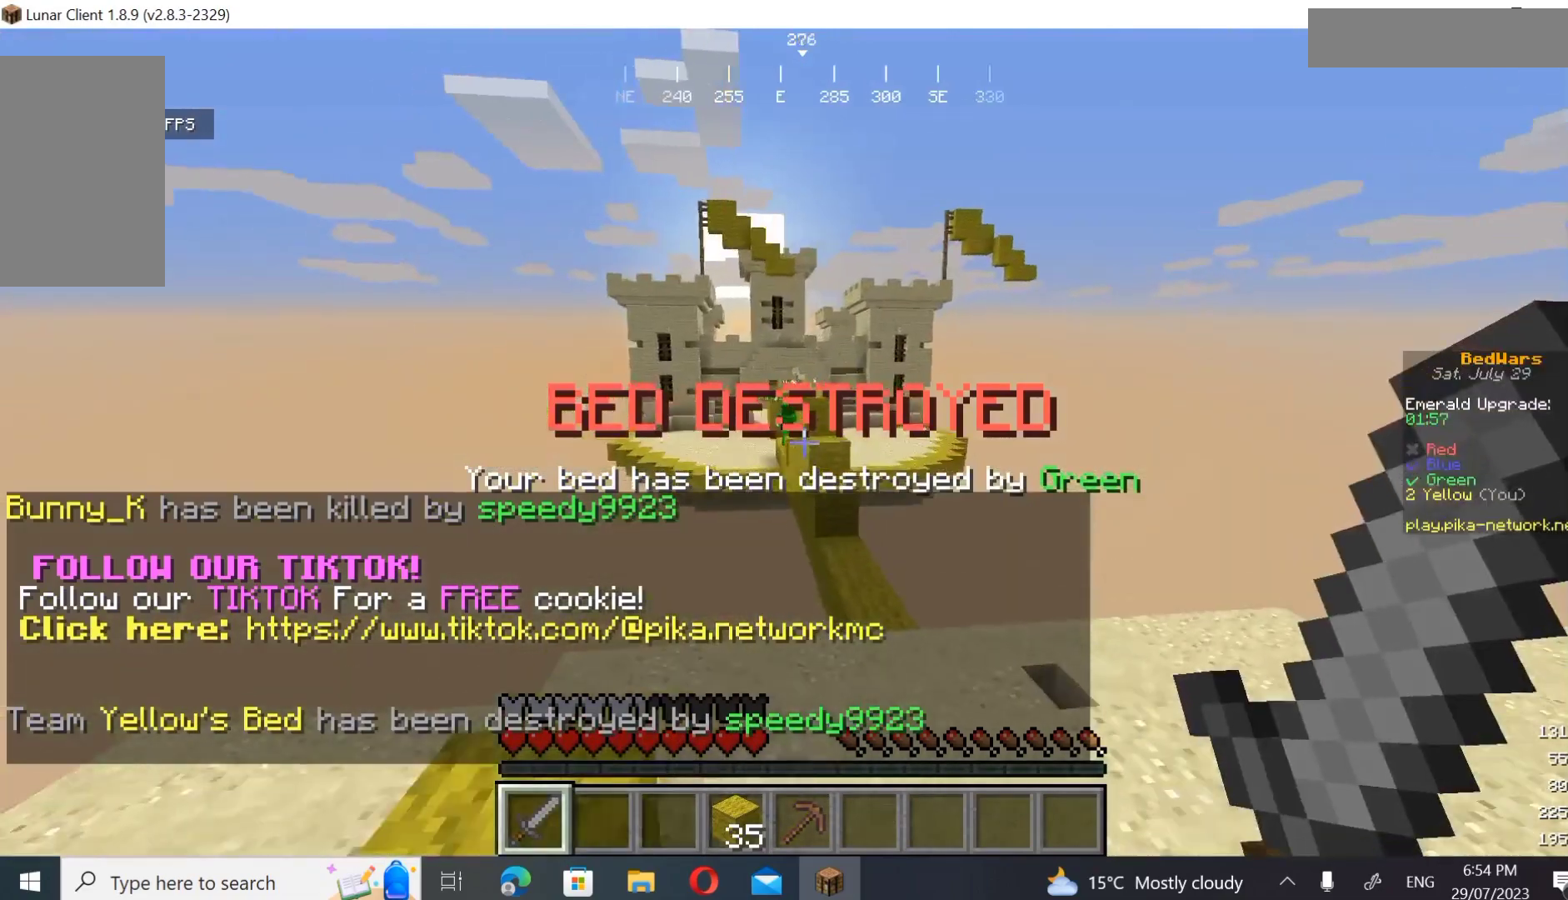
Gameplay with keyboard and mouse; each line is a JSON object with the keys and mouse buttons held at the frame after it. "events" lists presses ("down") and releases ("up") of "a", "d", "s", "w", "mouse_left" and "mouse_right" between this image and that frame as [ms after this image, input, new state], when the widget could be followed in between. "mouse_left", "mouse_right" = the "left", "right" buttons of the "mouse" list. No other keys are recorded. Fast repeated clicks can show as one long hold. Mouse movement is not recorded.
{"keys": ["w"], "mouse": [], "events": [[67, "d", "up"]]}
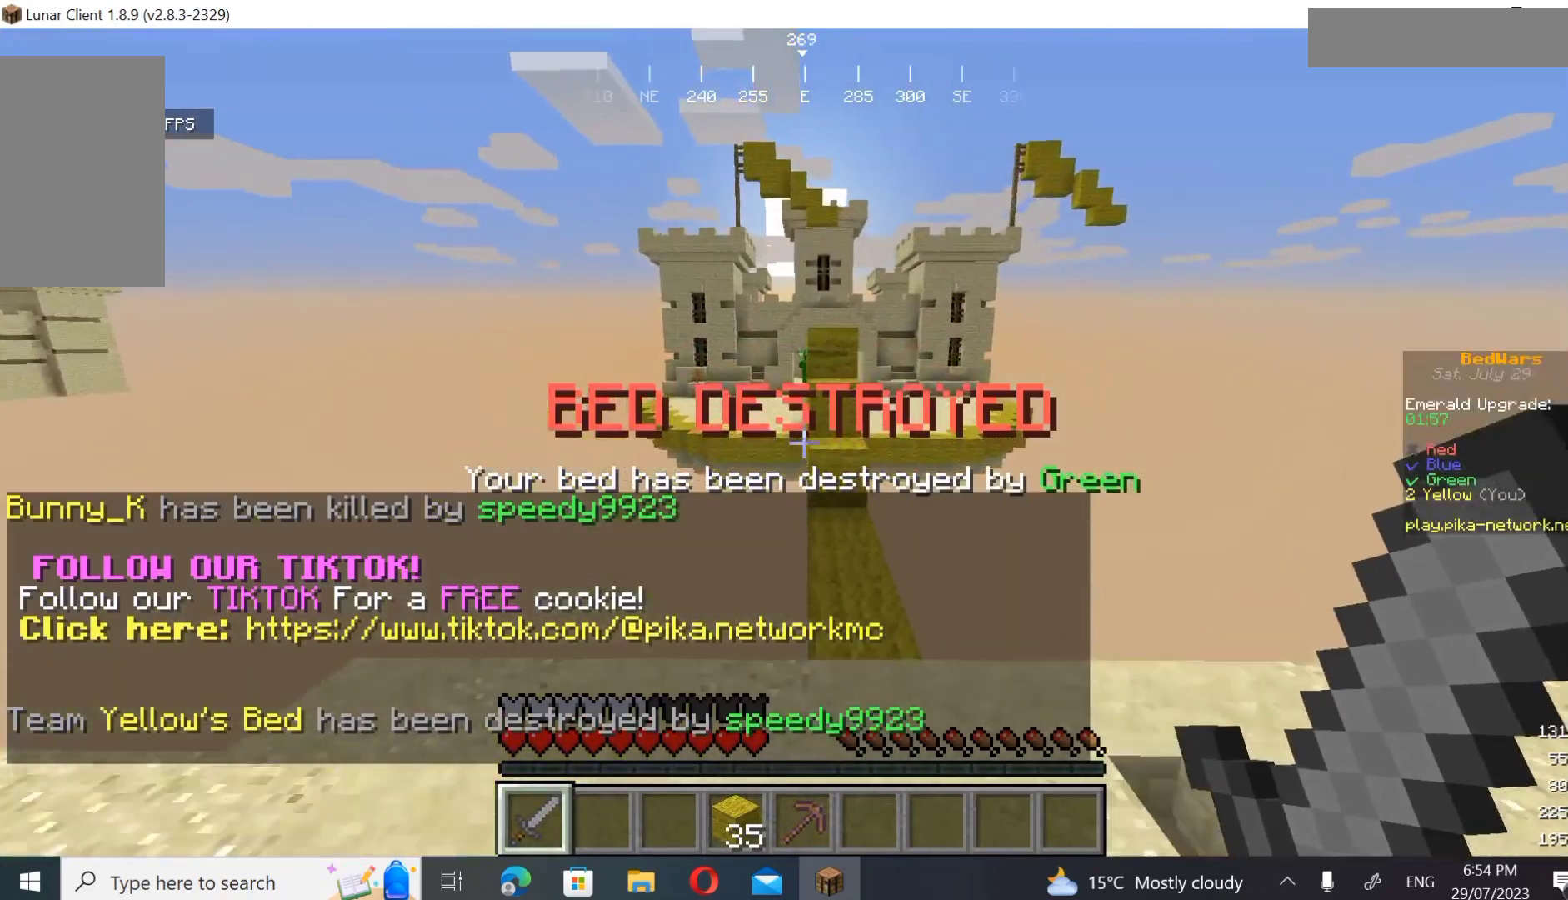
{"keys": ["w"], "mouse": [], "events": []}
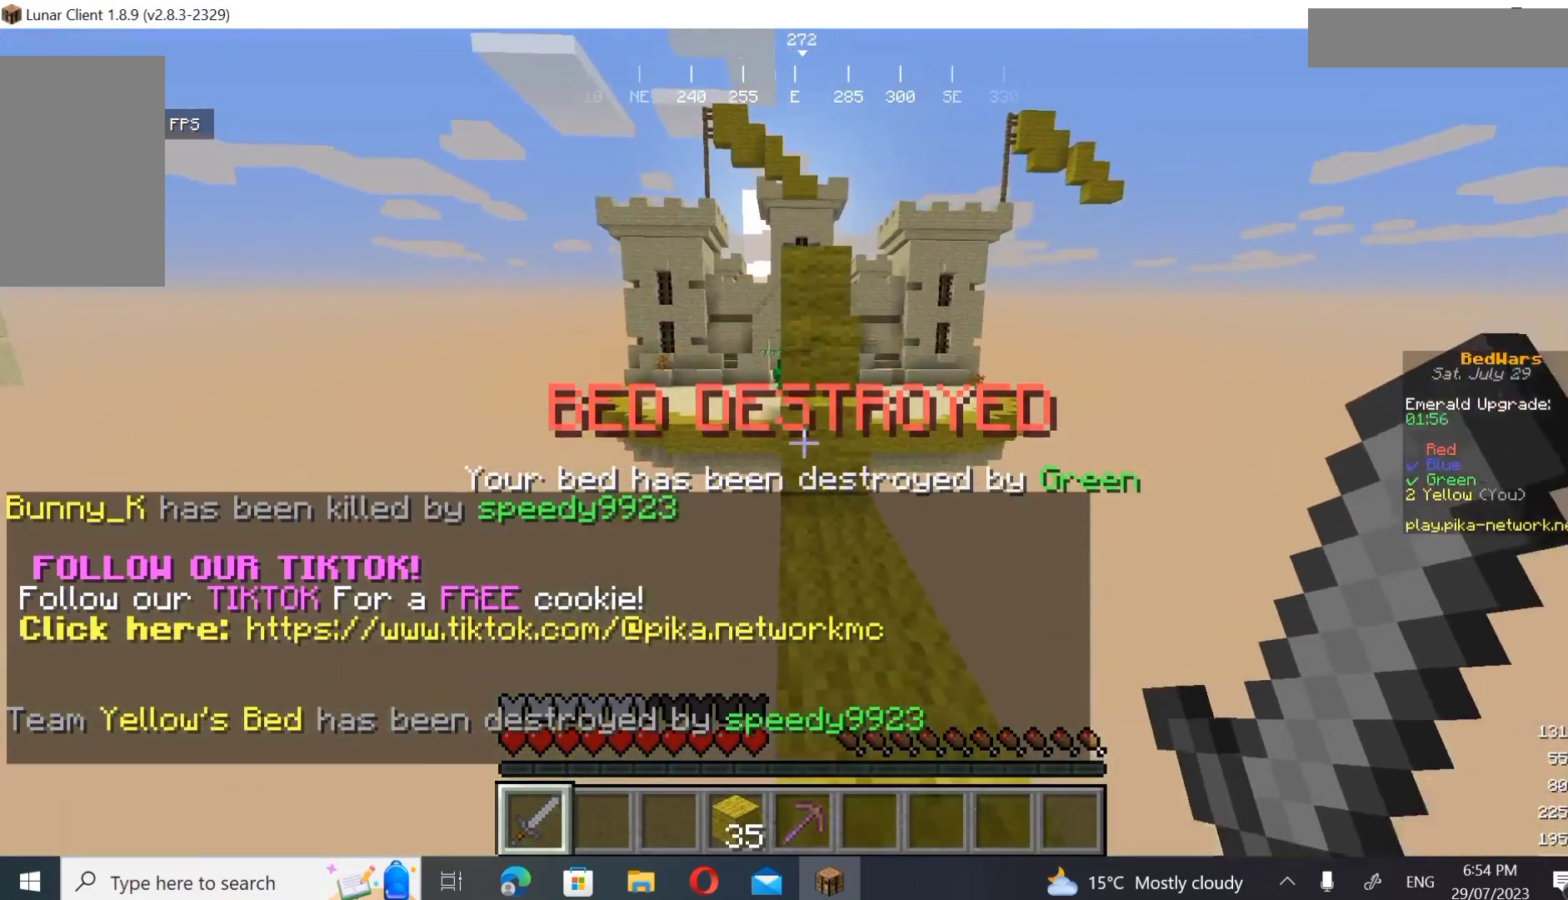
{"keys": ["w"], "mouse": [], "events": []}
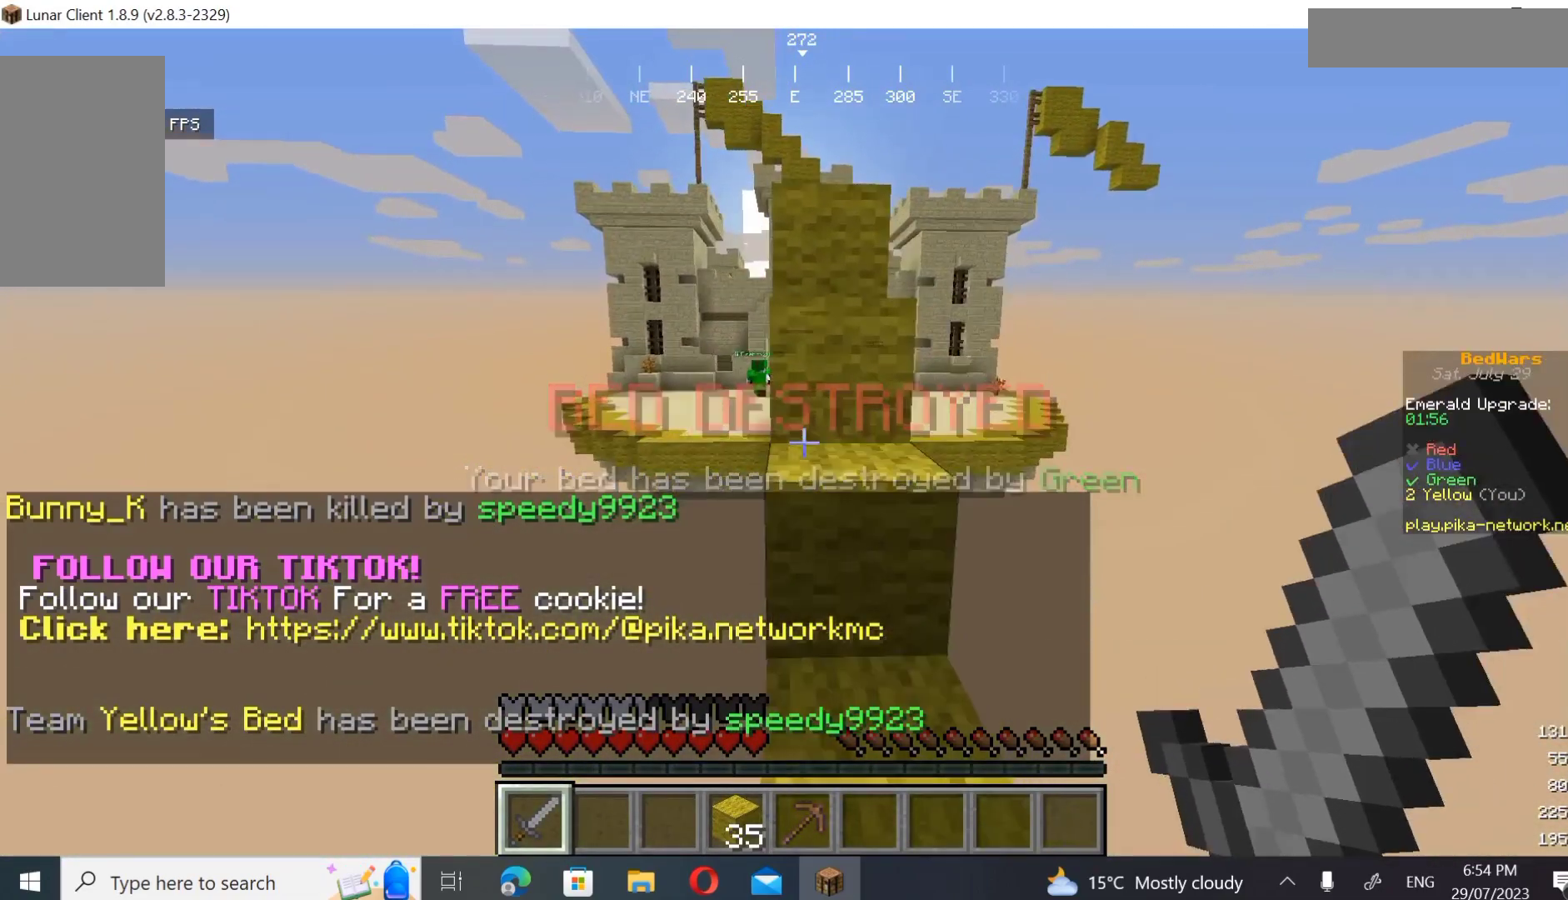
{"keys": ["w"], "mouse": [], "events": []}
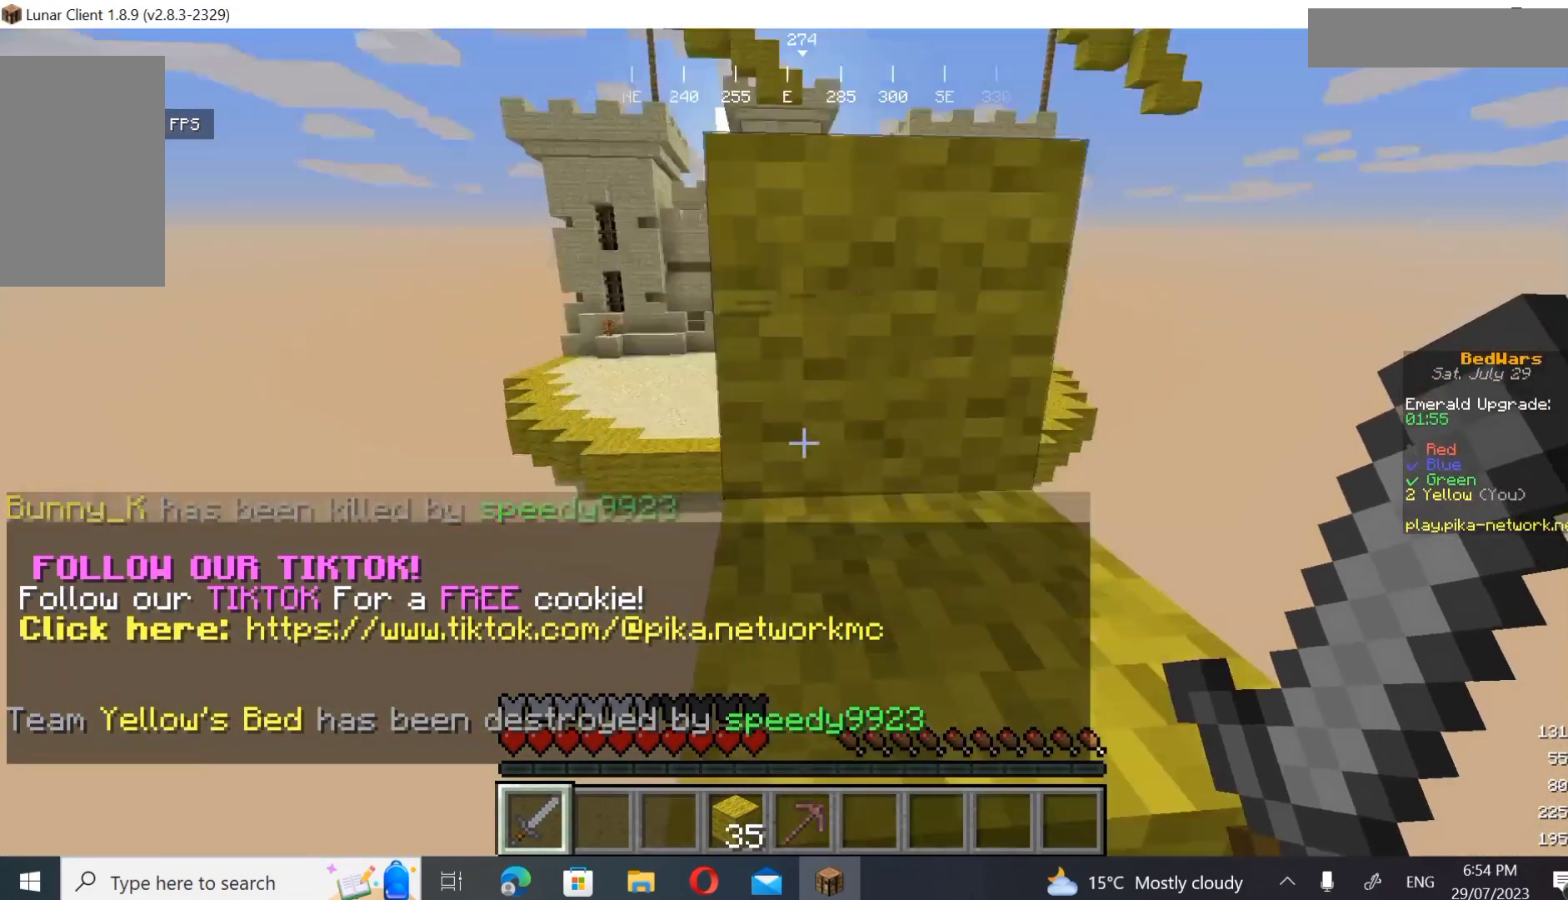
{"keys": ["w"], "mouse": [], "events": []}
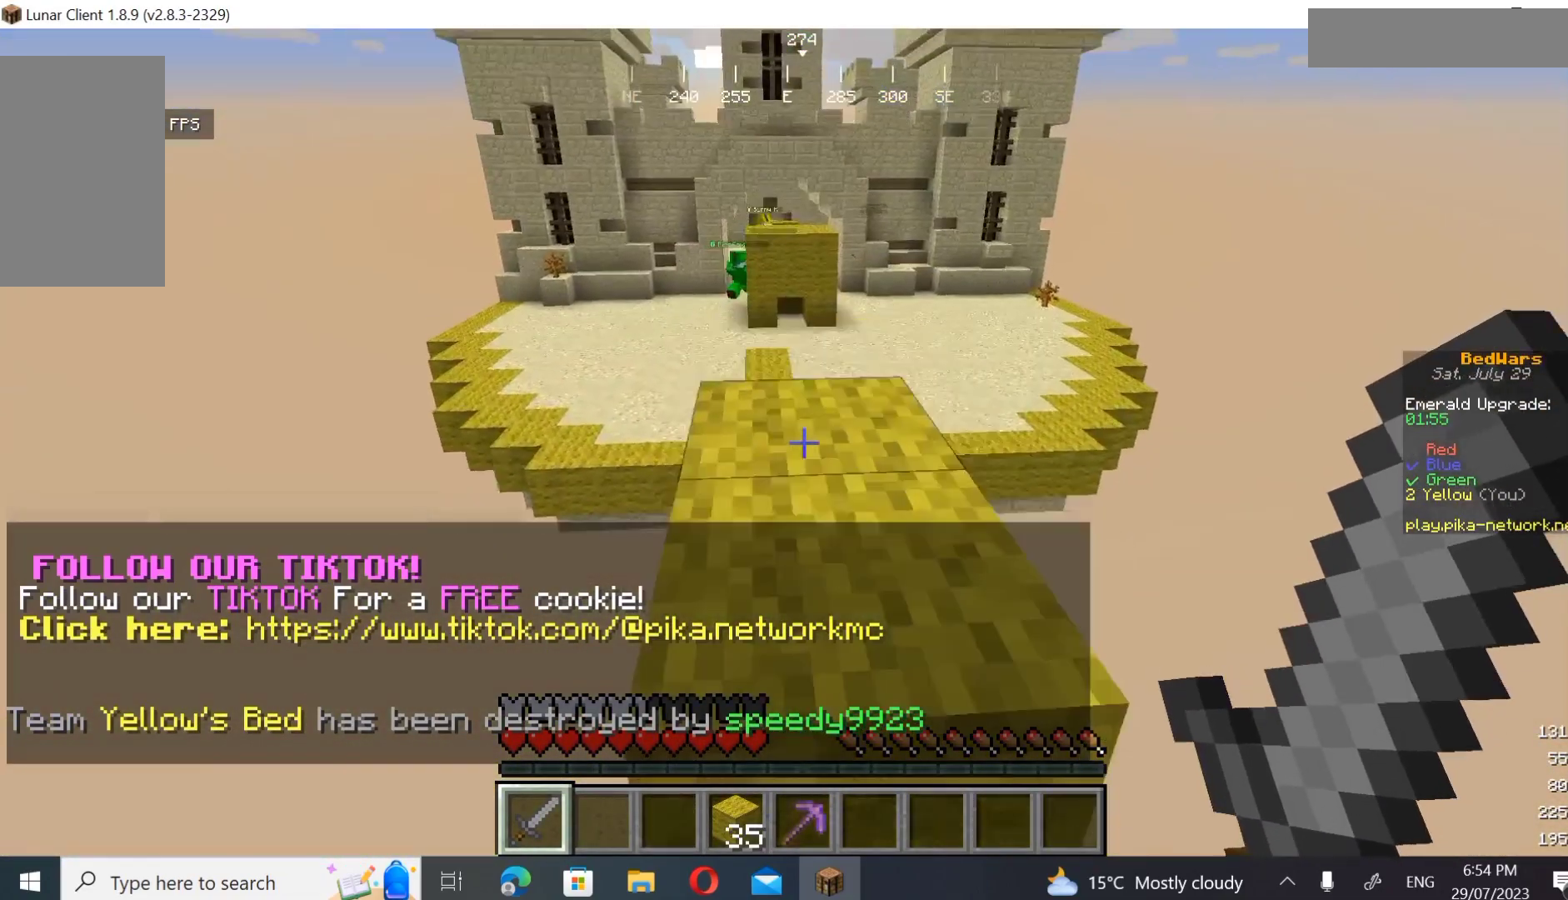
{"keys": ["w"], "mouse": [], "events": [[300, "w", "up"], [467, "w", "down"]]}
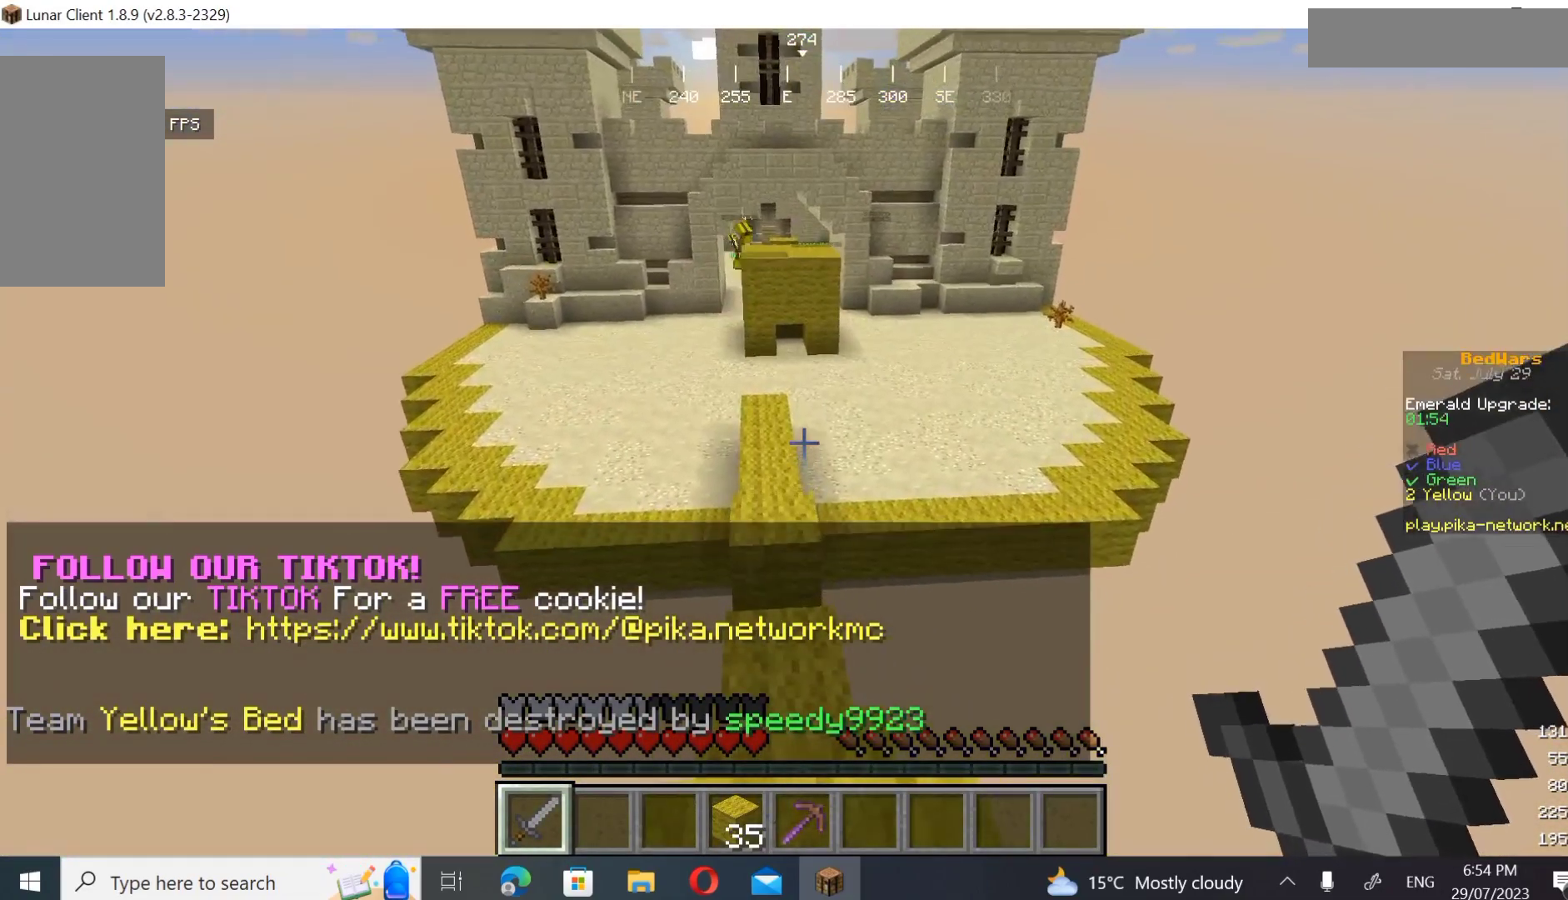
{"keys": ["w"], "mouse": [], "events": [[67, "w", "up"], [167, "w", "down"]]}
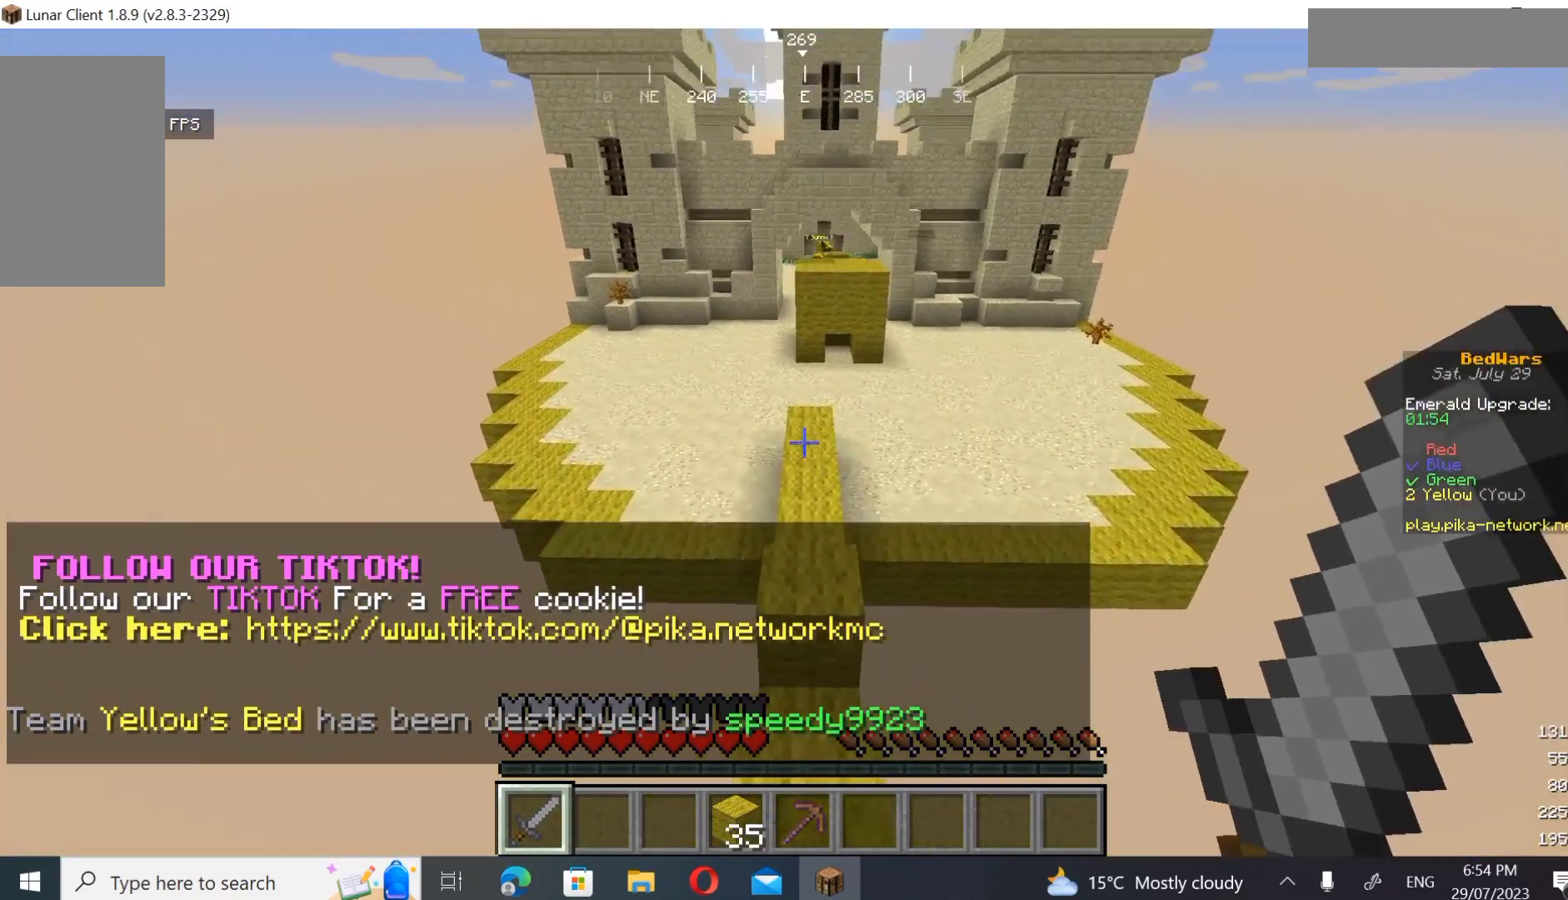
{"keys": ["w"], "mouse": [], "events": []}
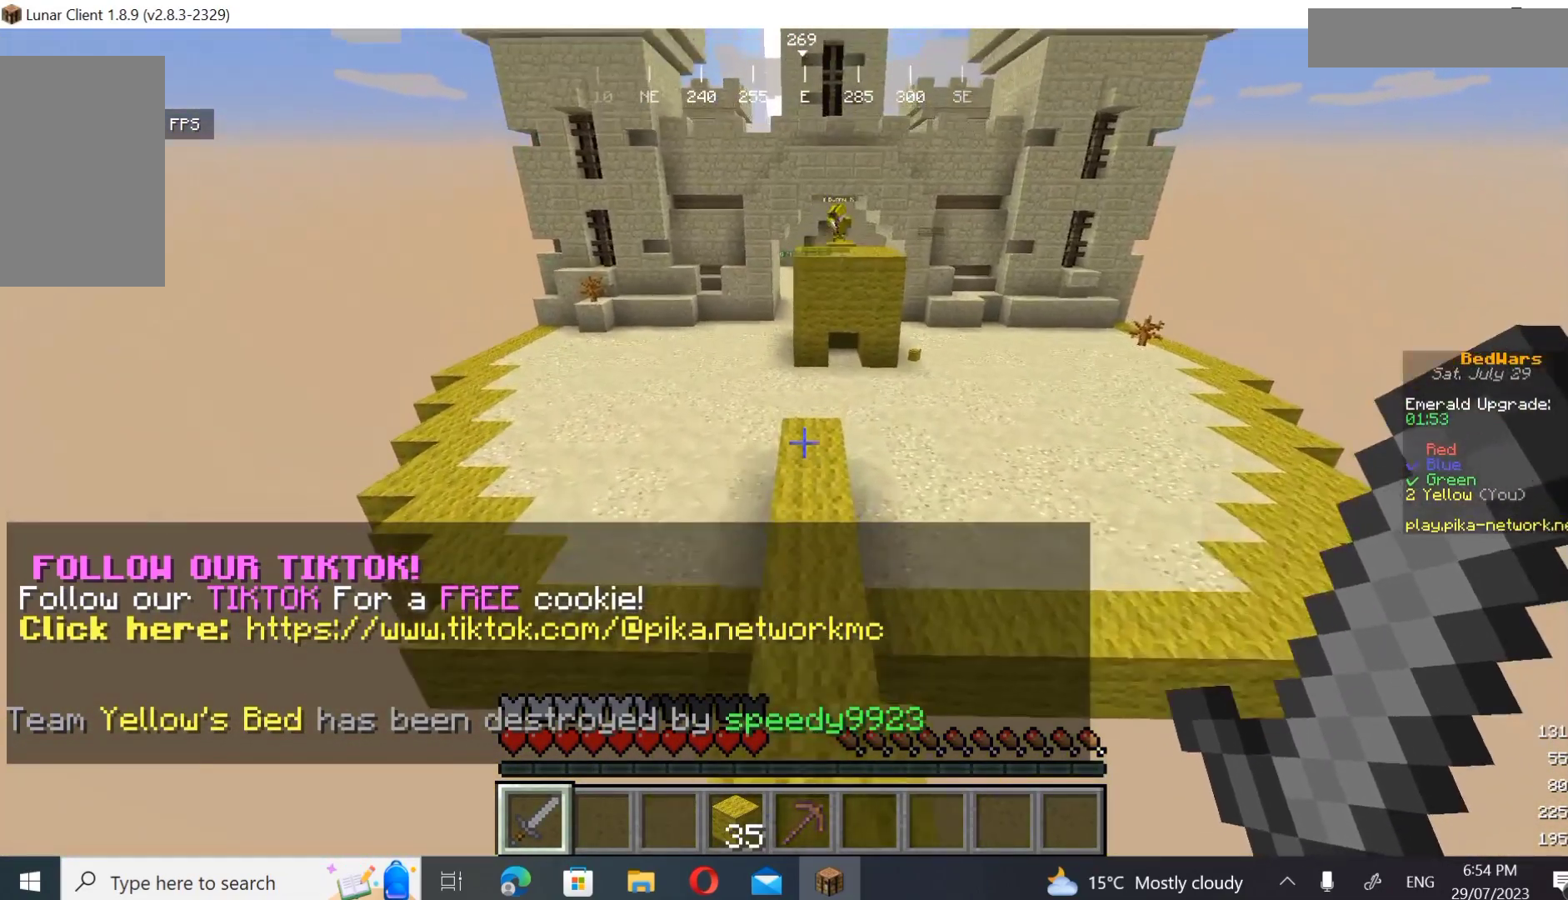
{"keys": ["w"], "mouse": [], "events": []}
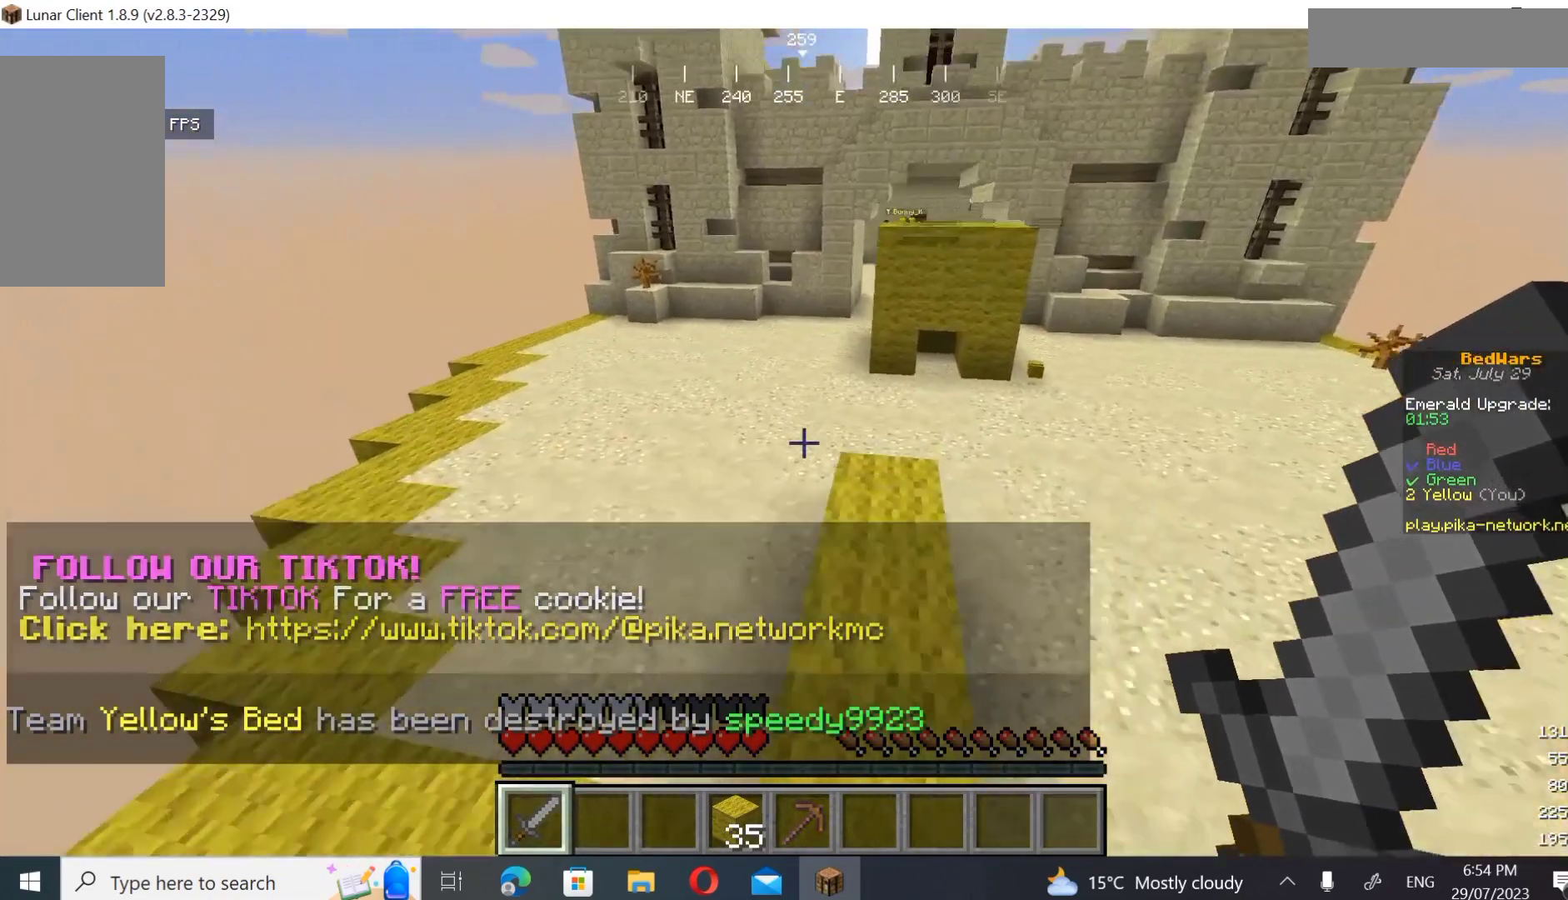
{"keys": ["w"], "mouse": [], "events": []}
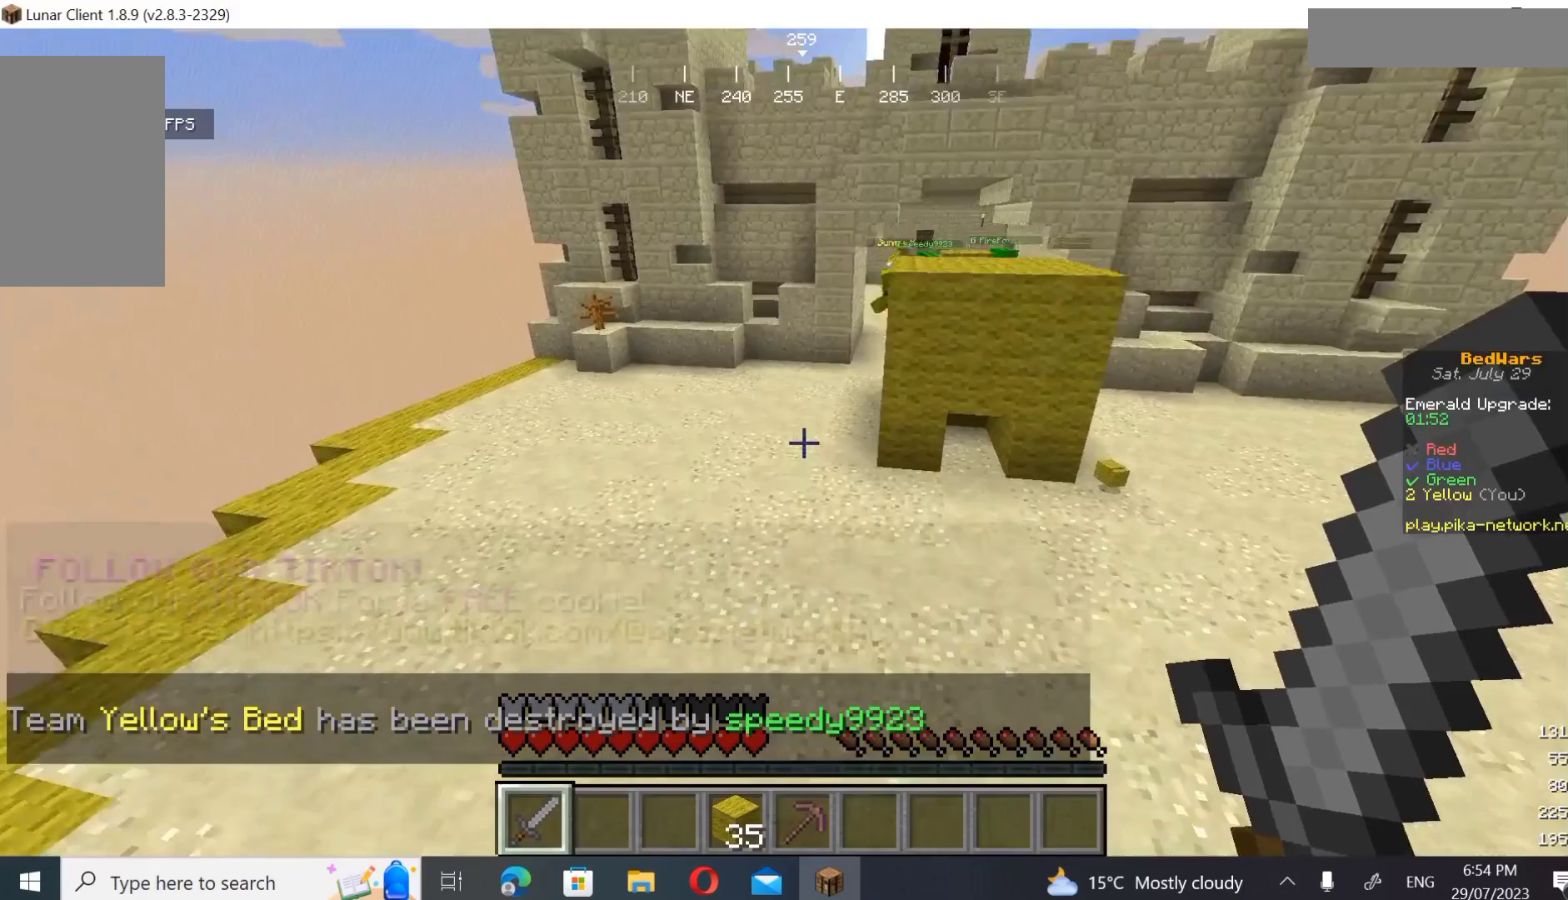
{"keys": ["a", "w"], "mouse": [], "events": [[500, "a", "down"]]}
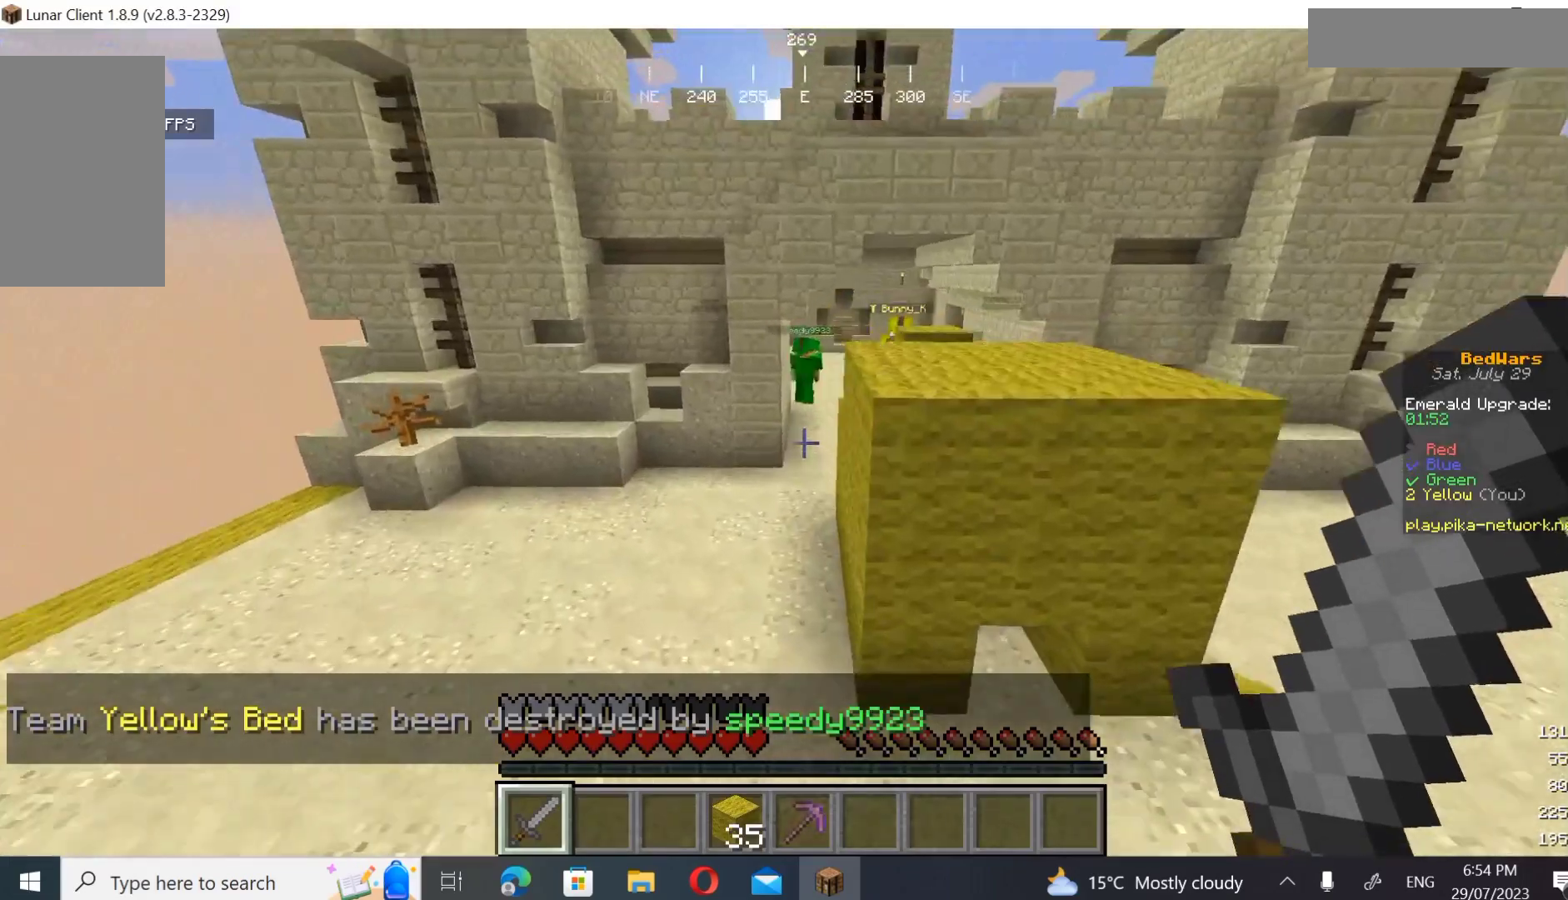
{"keys": ["w"], "mouse": [], "events": [[400, "a", "up"]]}
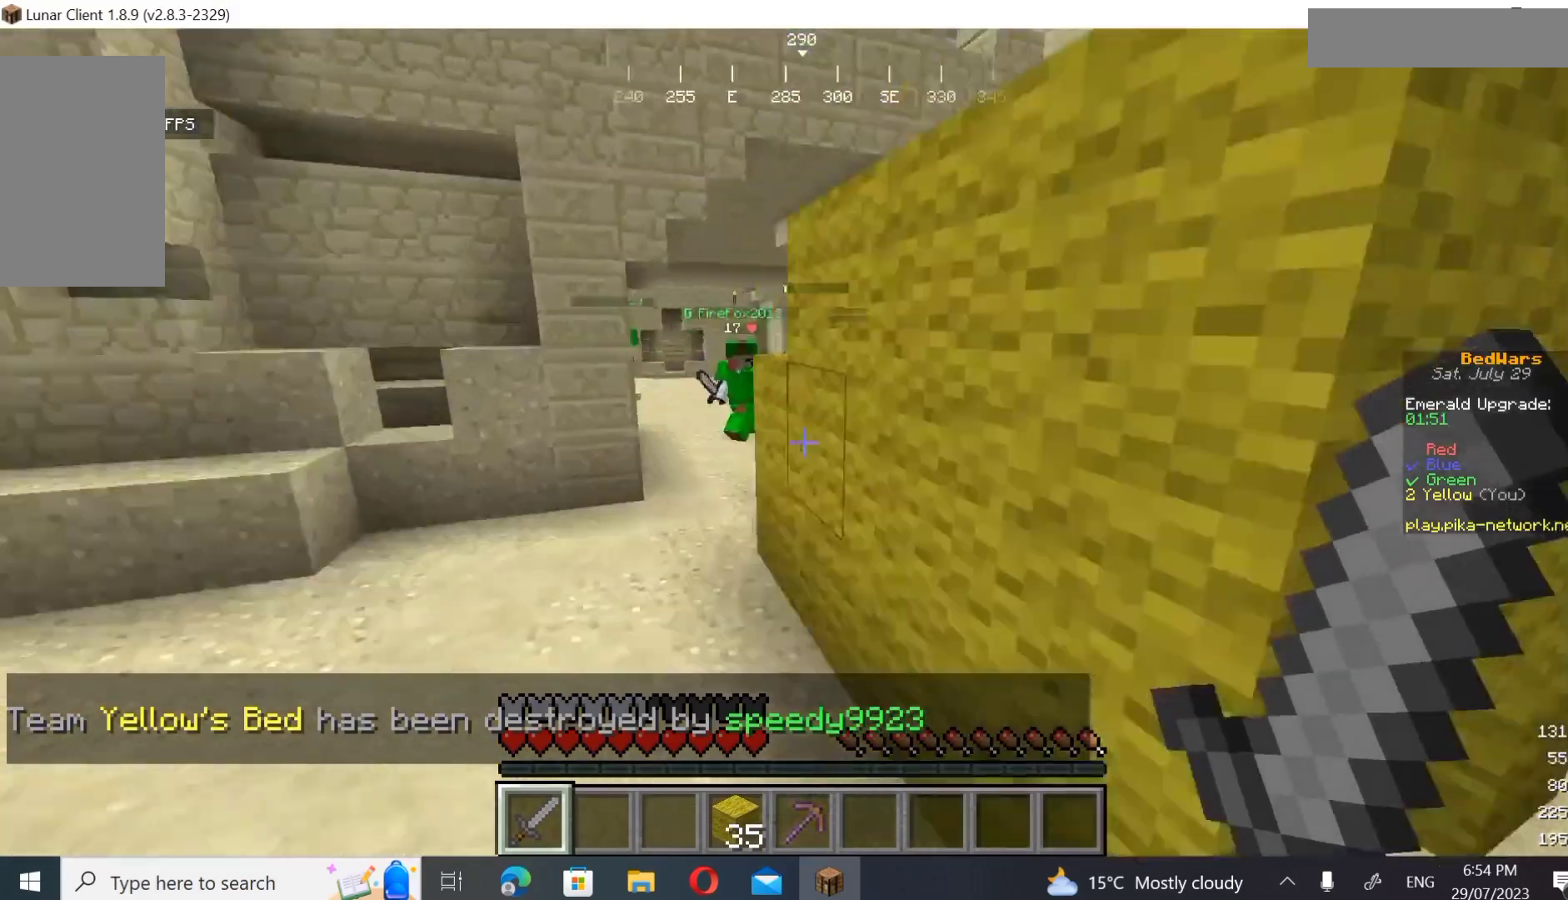
{"keys": ["w"], "mouse": ["left"], "events": [[100, "mouse_left", "down"]]}
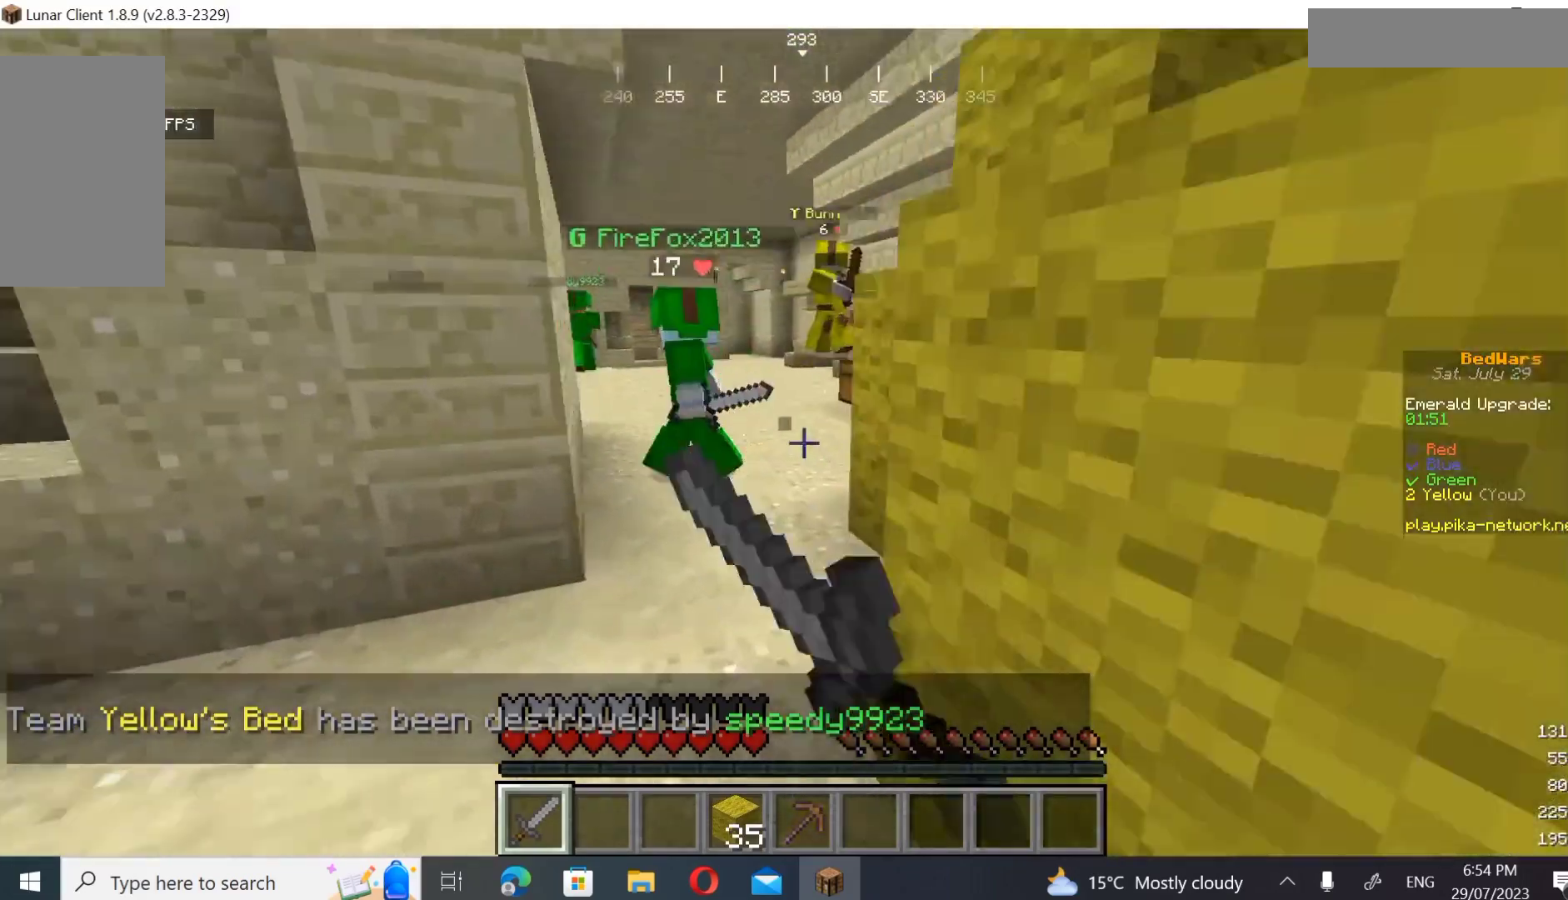
{"keys": ["d", "w"], "mouse": ["left"], "events": [[33, "mouse_left", "up"], [167, "mouse_left", "down"], [300, "mouse_left", "up"], [433, "d", "down"], [433, "mouse_left", "down"]]}
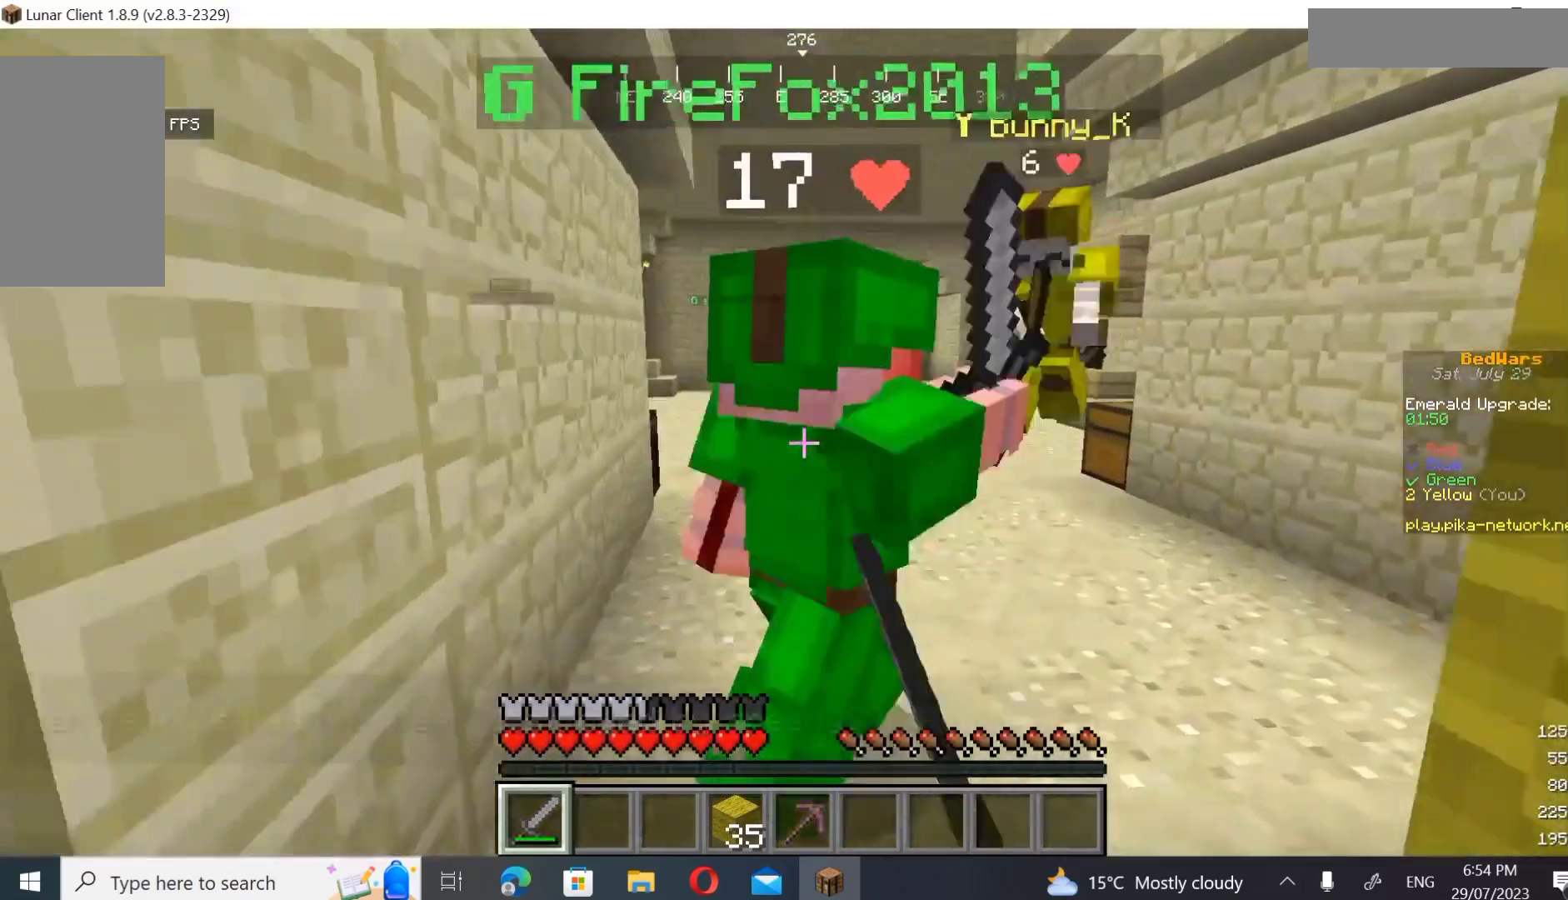
{"keys": ["a", "d", "w"], "mouse": ["left"], "events": [[200, "s", "down"], [200, "w", "up"], [367, "s", "up"], [400, "w", "down"], [500, "a", "down"]]}
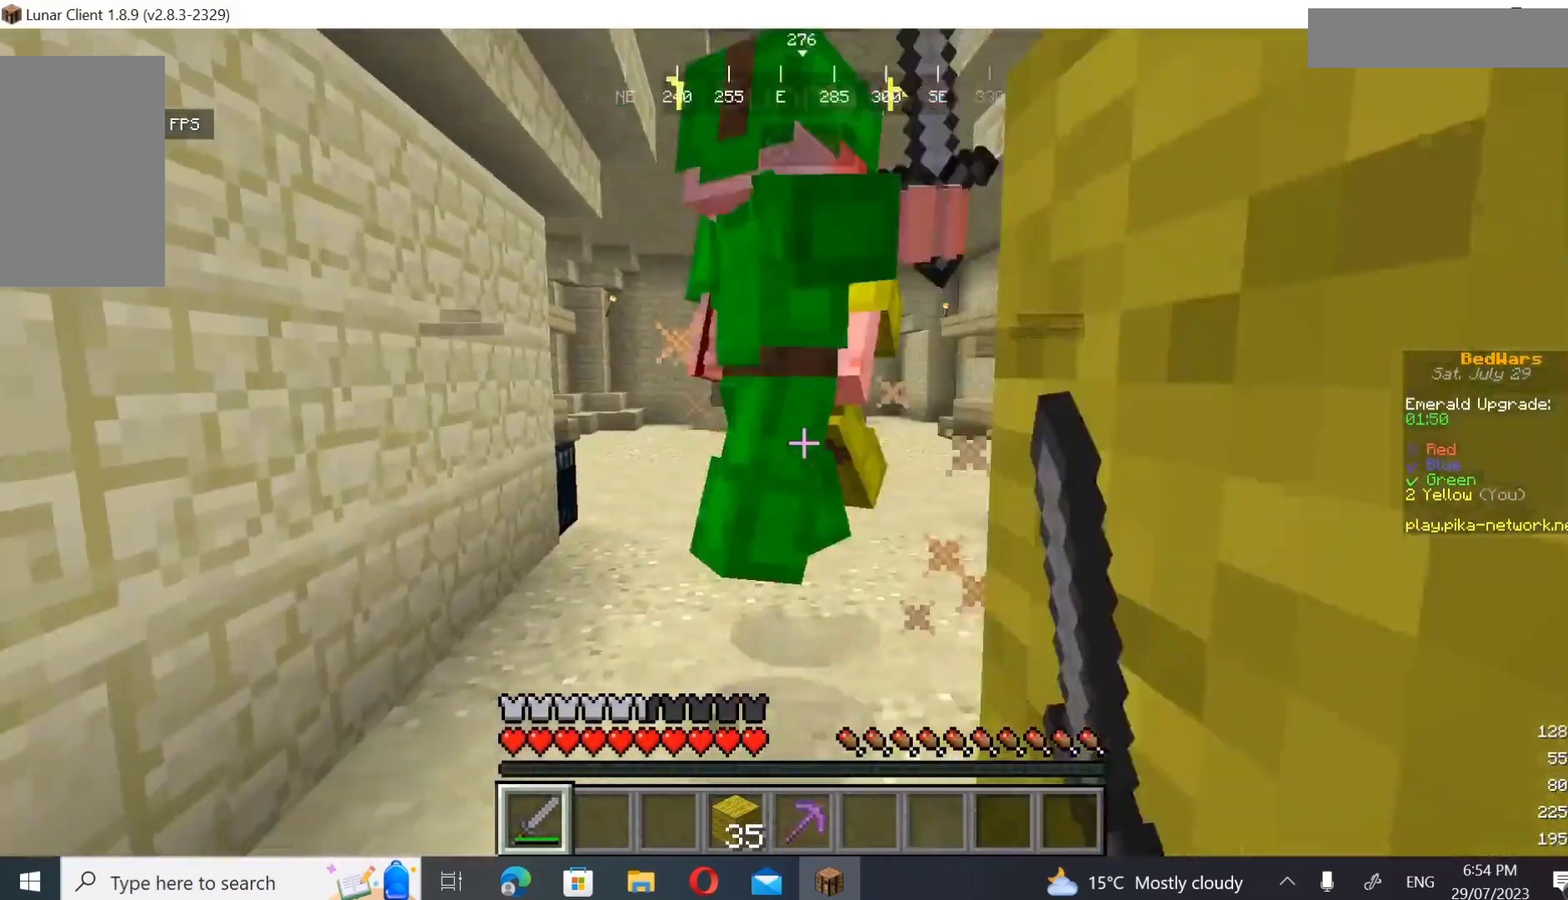
{"keys": ["s"], "mouse": ["left"], "events": [[400, "a", "up"], [400, "mouse_left", "up"], [400, "w", "up"], [433, "d", "up"], [433, "mouse_left", "down"], [433, "s", "down"]]}
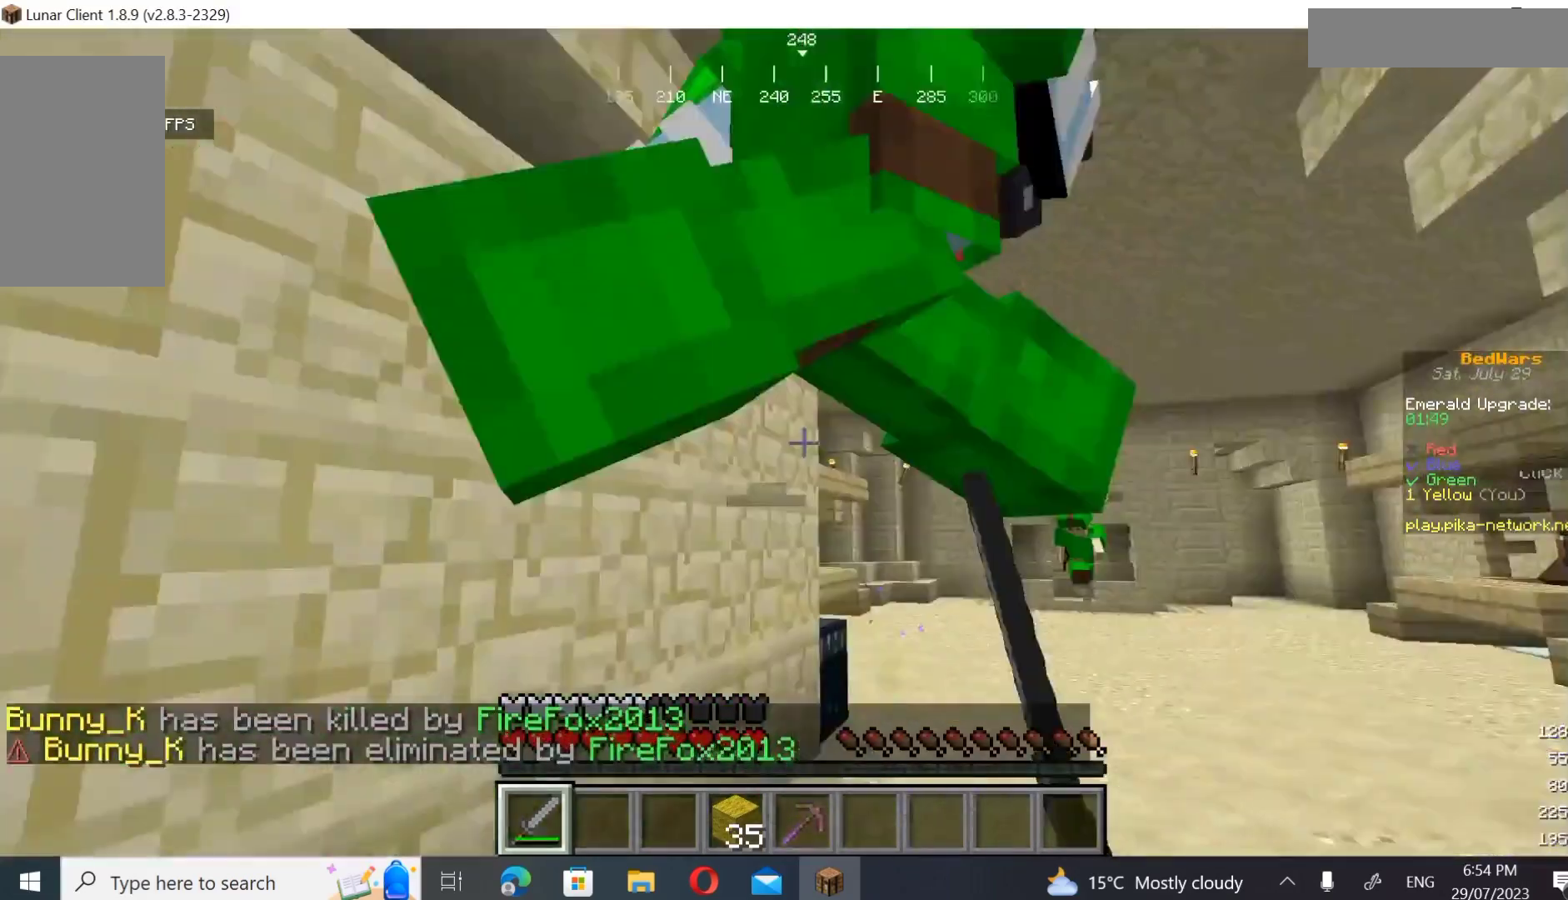
{"keys": ["d", "w"], "mouse": ["left"]}
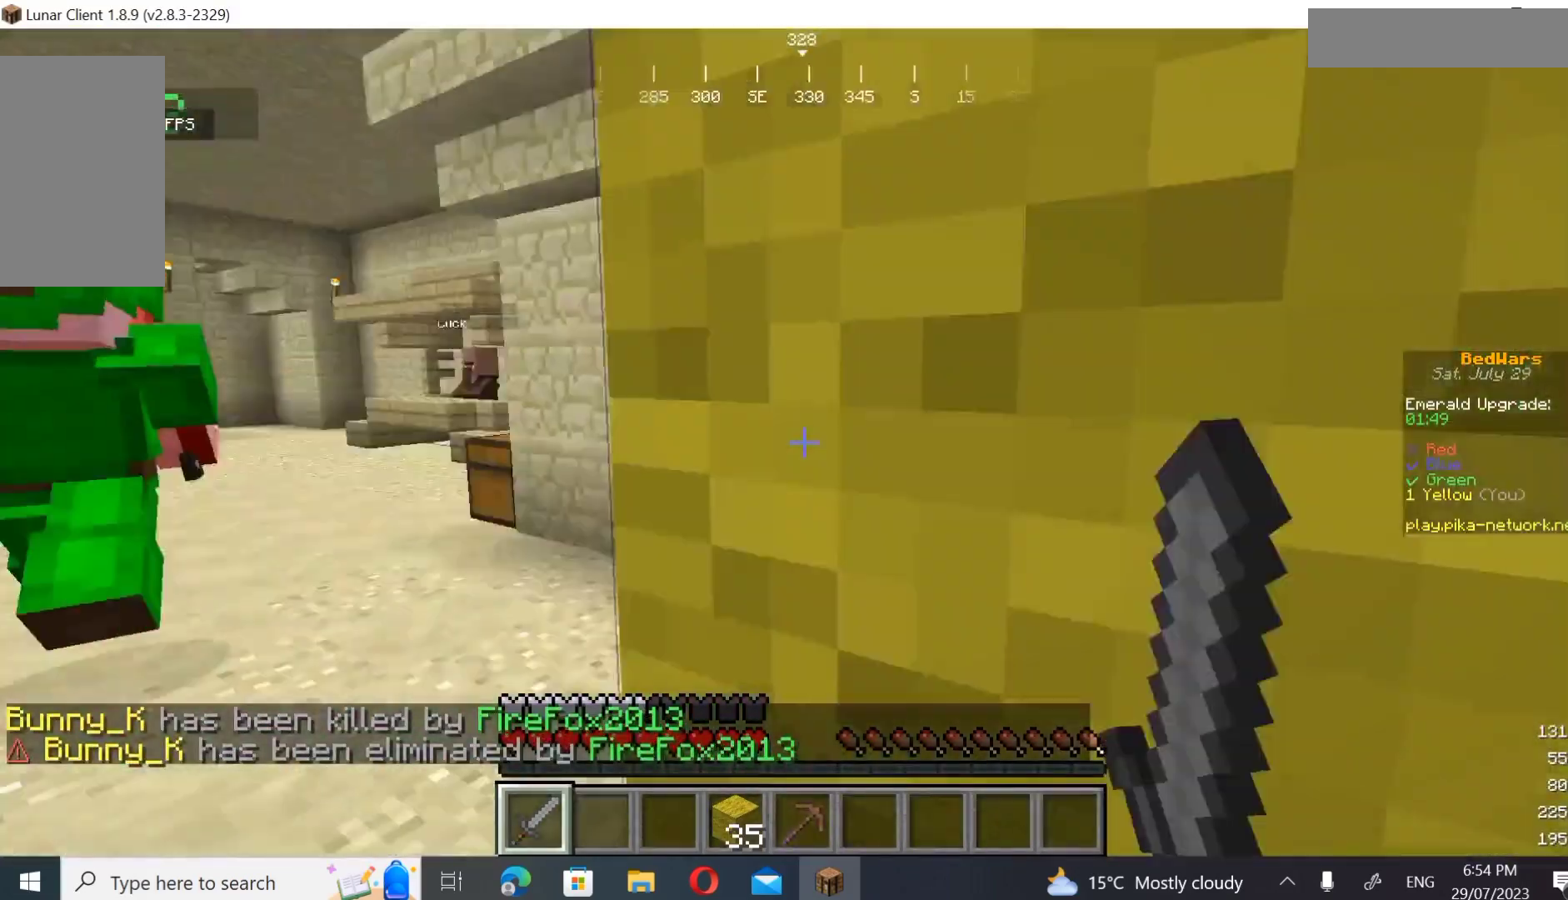
{"keys": ["a", "d", "w"], "mouse": ["left"], "events": [[67, "a", "down"]]}
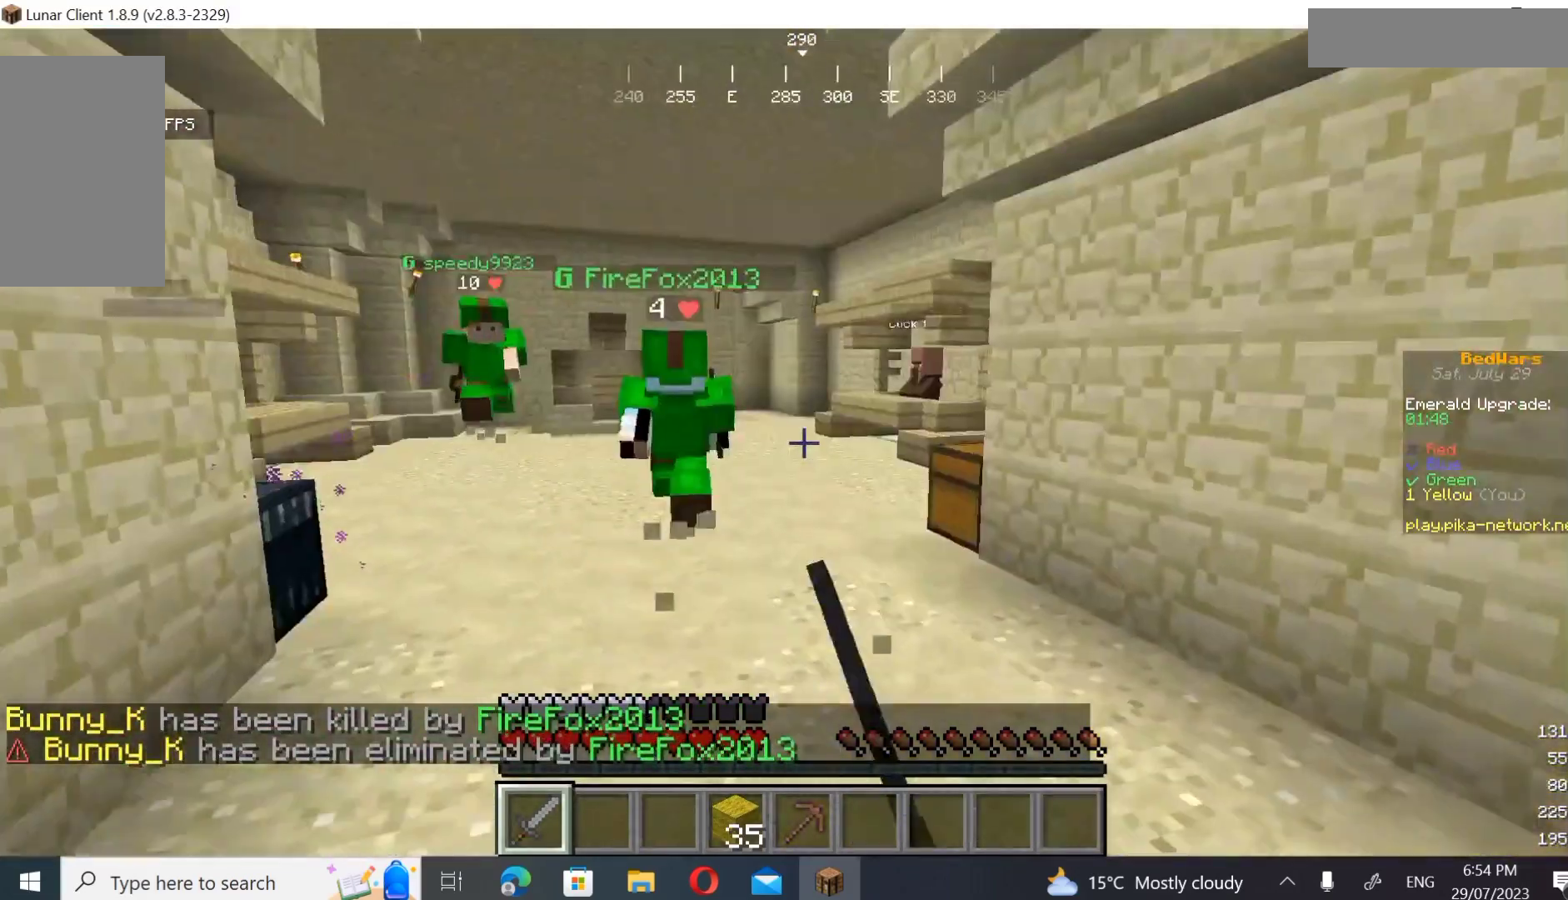
{"keys": ["w"], "mouse": [], "events": [[100, "d", "up"], [100, "mouse_left", "up"], [200, "a", "up"], [333, "w", "up"], [367, "w", "down"]]}
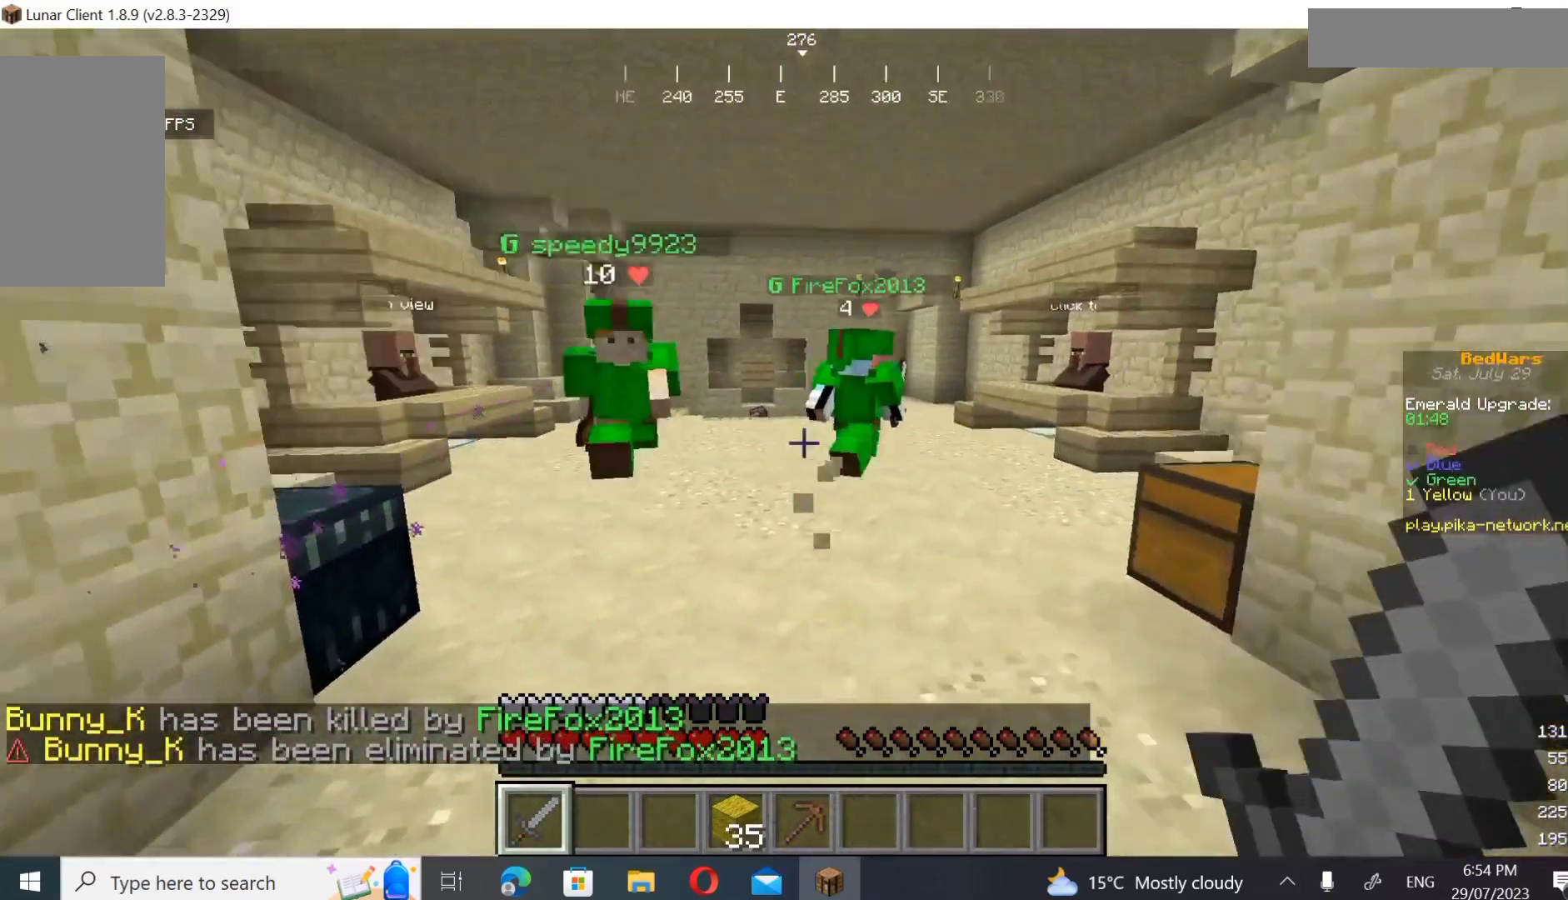
{"keys": ["a", "d", "s"], "mouse": ["left"], "events": [[100, "a", "down"], [100, "mouse_left", "down"], [233, "w", "up"], [267, "d", "down"], [267, "s", "down"]]}
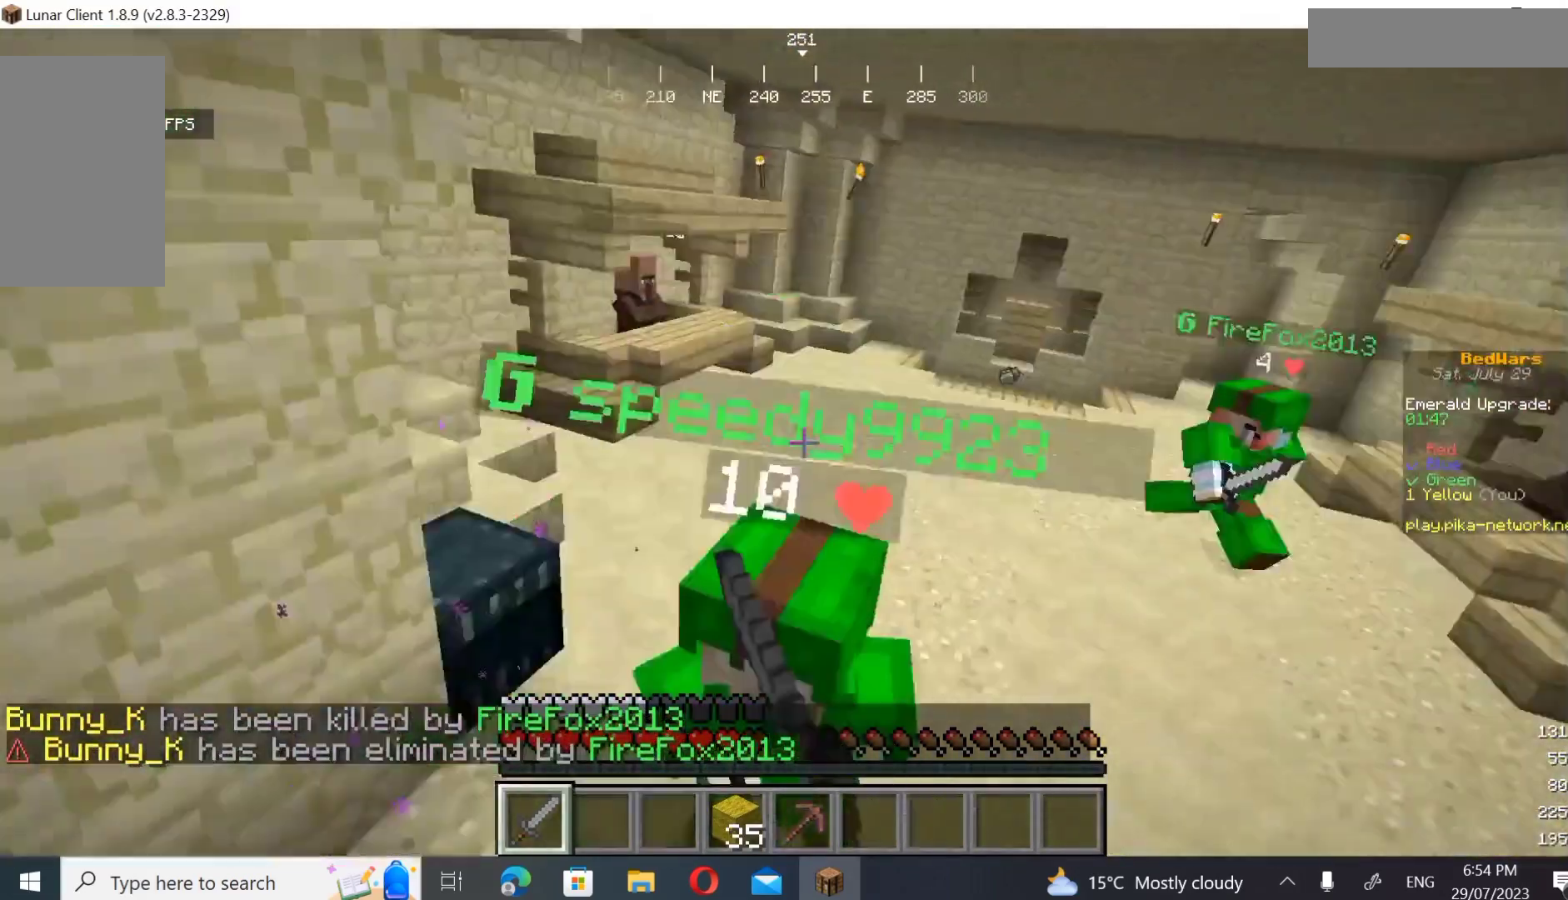
{"keys": ["d", "w"], "mouse": ["left"], "events": [[333, "a", "up"], [333, "s", "up"], [333, "w", "down"]]}
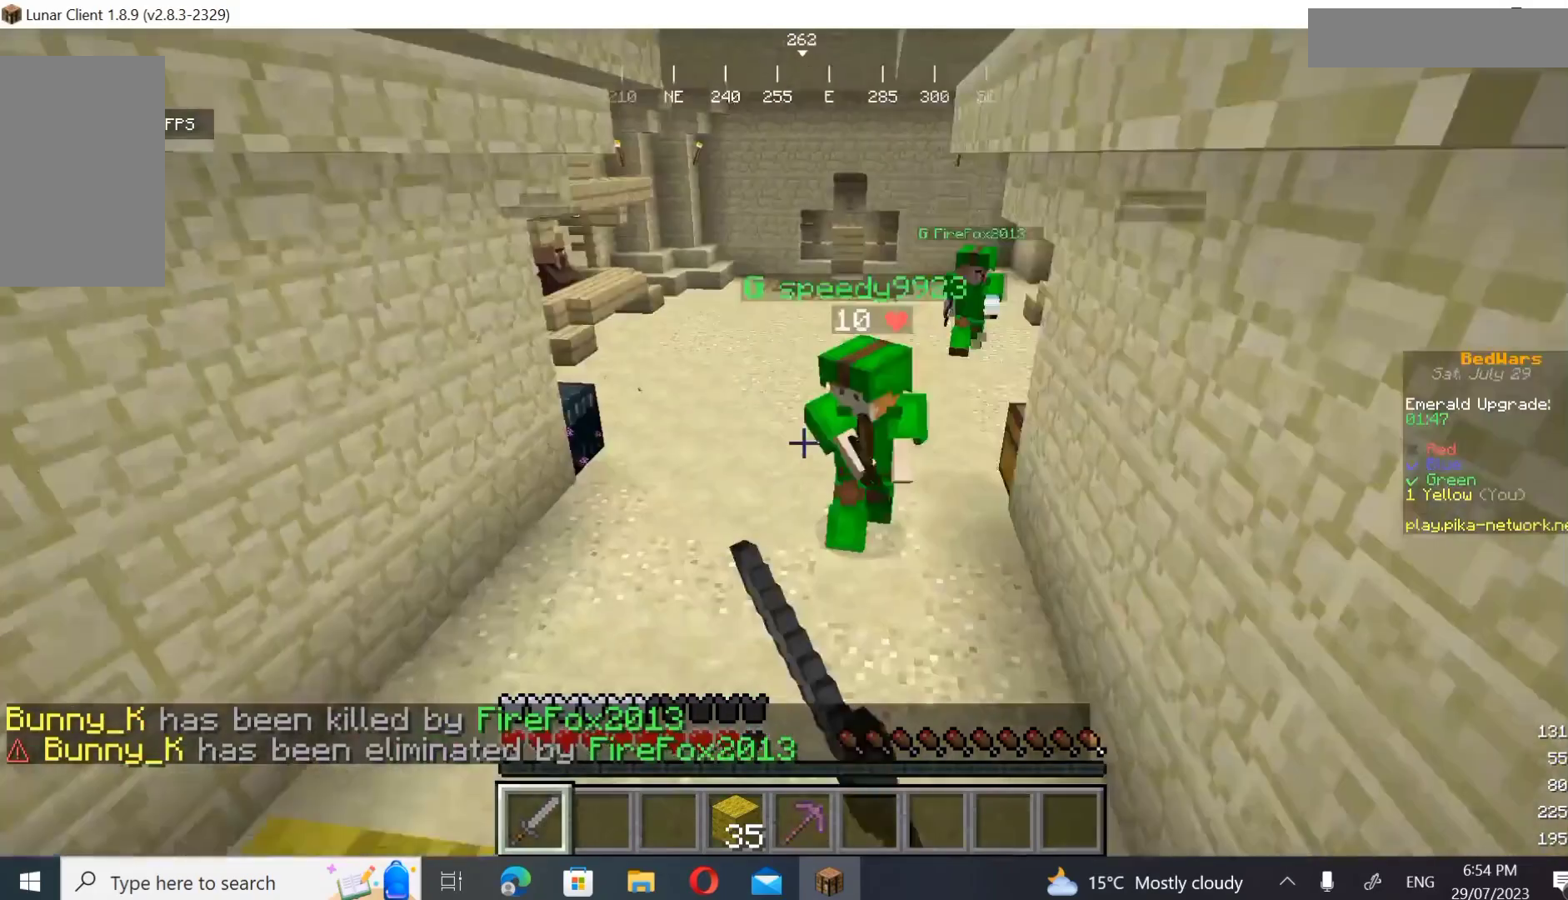
{"keys": ["d"], "mouse": ["left"], "events": [[67, "a", "down"], [200, "d", "up"], [400, "a", "up"], [400, "d", "down"], [500, "w", "up"]]}
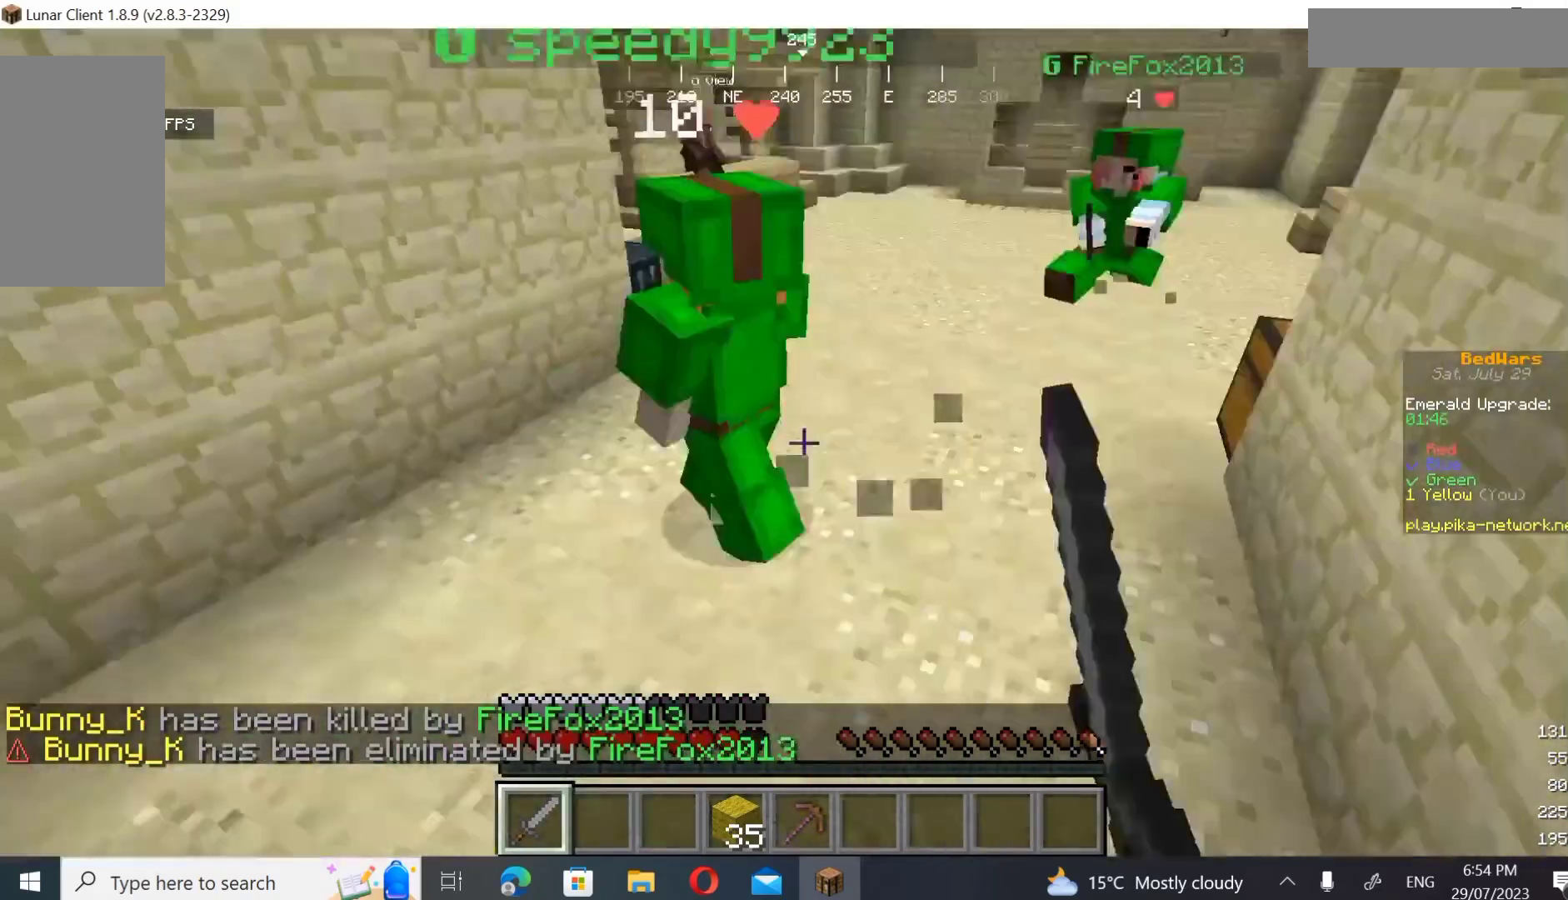
{"keys": ["a", "d", "w"], "mouse": ["left"], "events": [[67, "s", "down"], [200, "a", "down"], [200, "w", "down"], [300, "d", "up"], [300, "s", "up"], [333, "d", "down"]]}
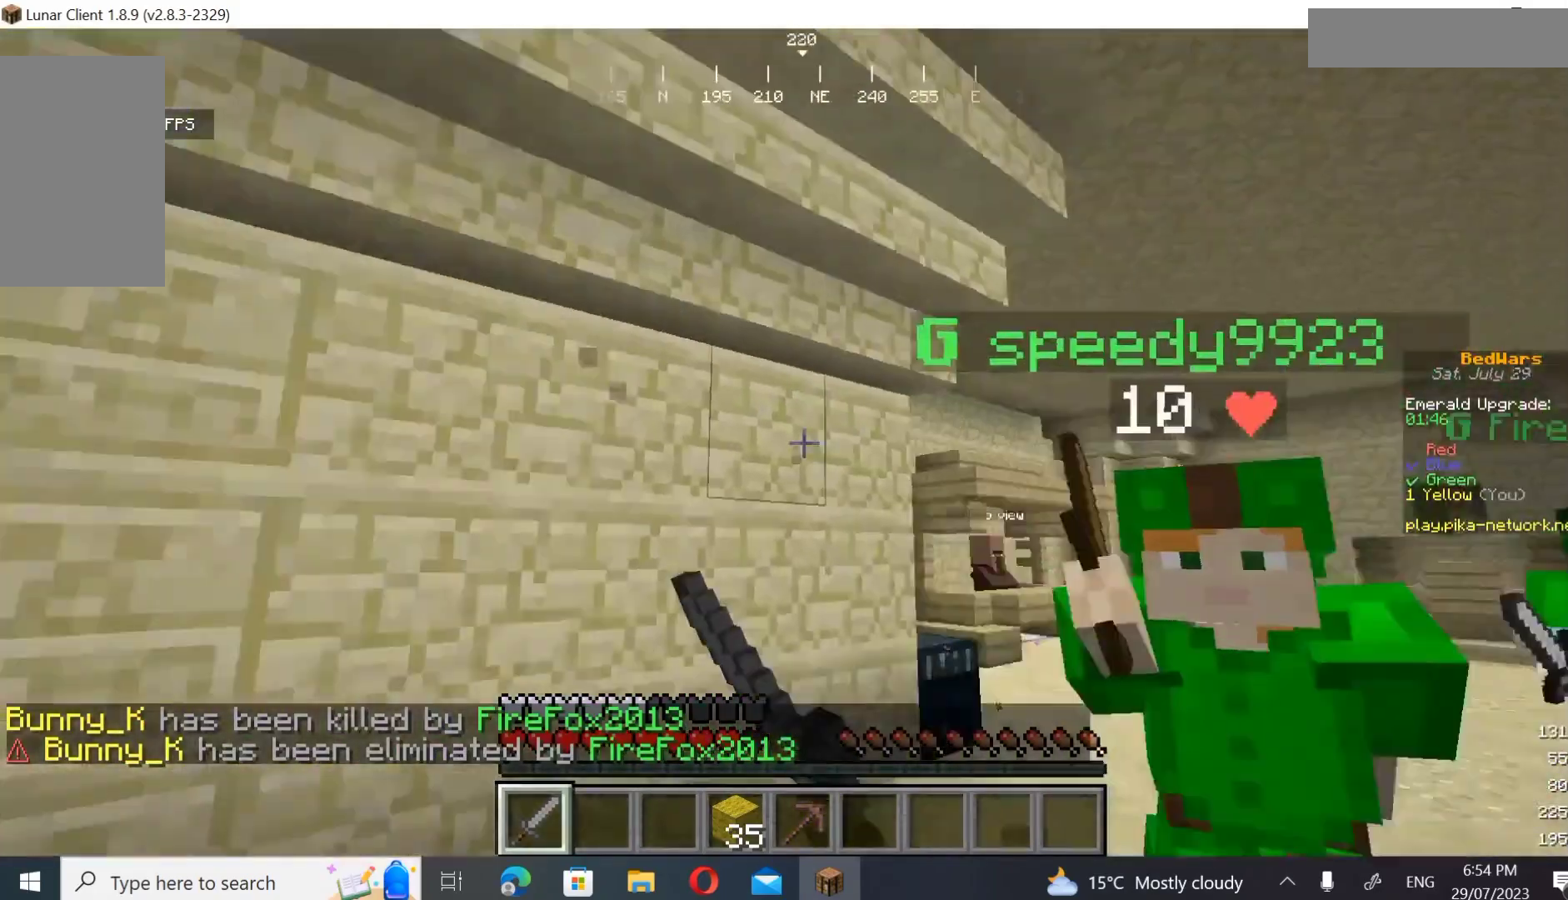
{"keys": ["d", "s"], "mouse": ["left"], "events": [[67, "d", "up"], [100, "d", "down"], [367, "a", "up"], [433, "w", "up"], [467, "s", "down"]]}
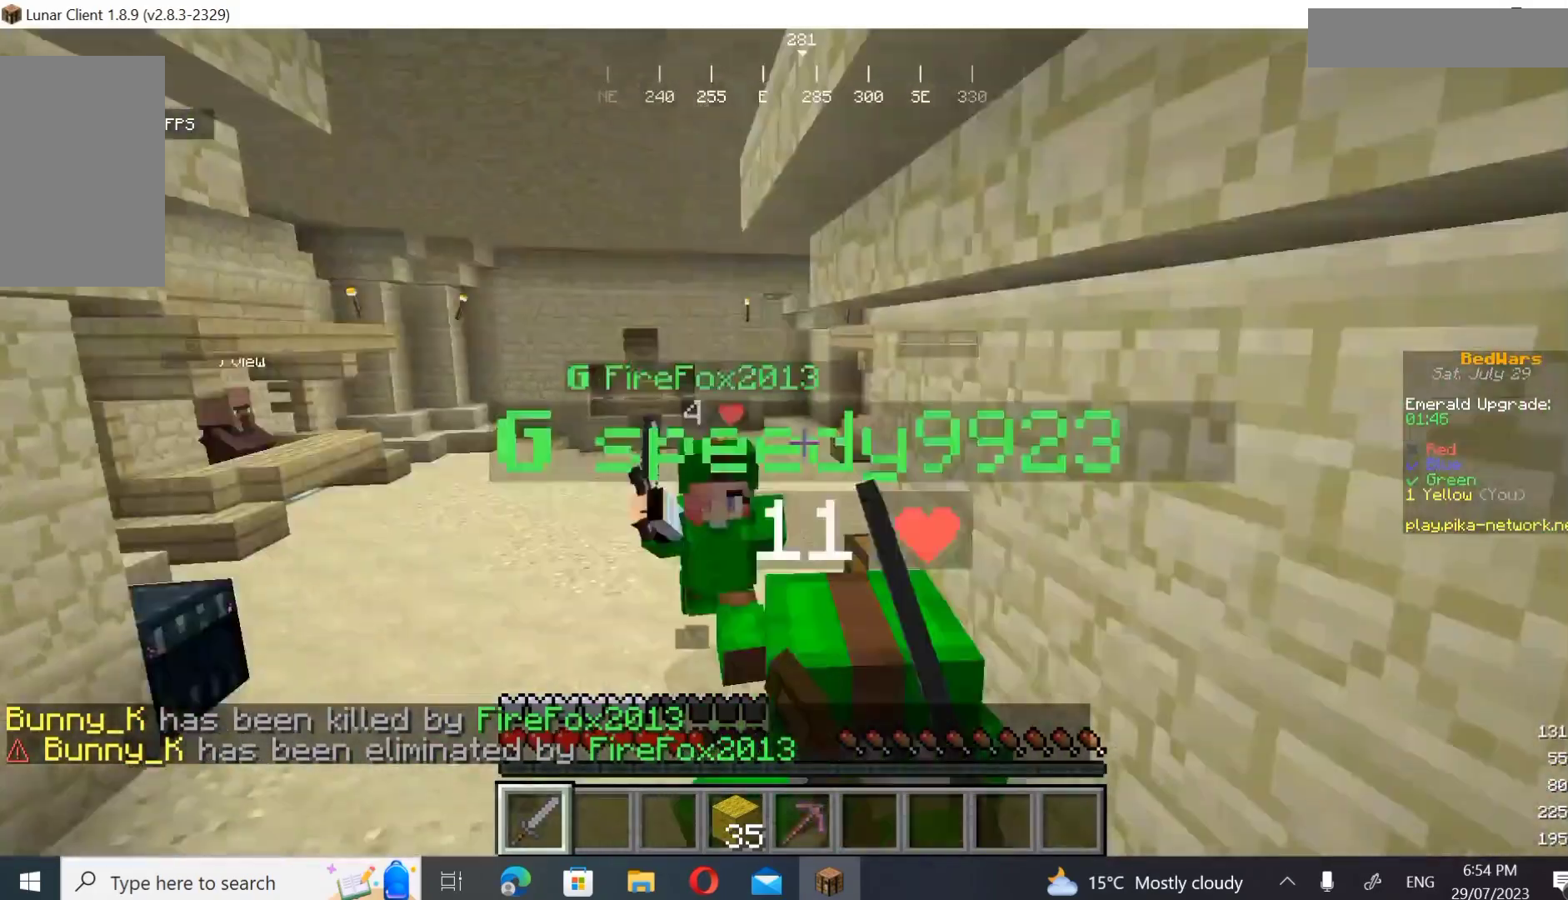
{"keys": ["d", "s"], "mouse": ["left"], "events": [[67, "d", "up"], [167, "d", "down"], [167, "s", "up"], [267, "s", "down"], [300, "d", "up"], [333, "d", "down"]]}
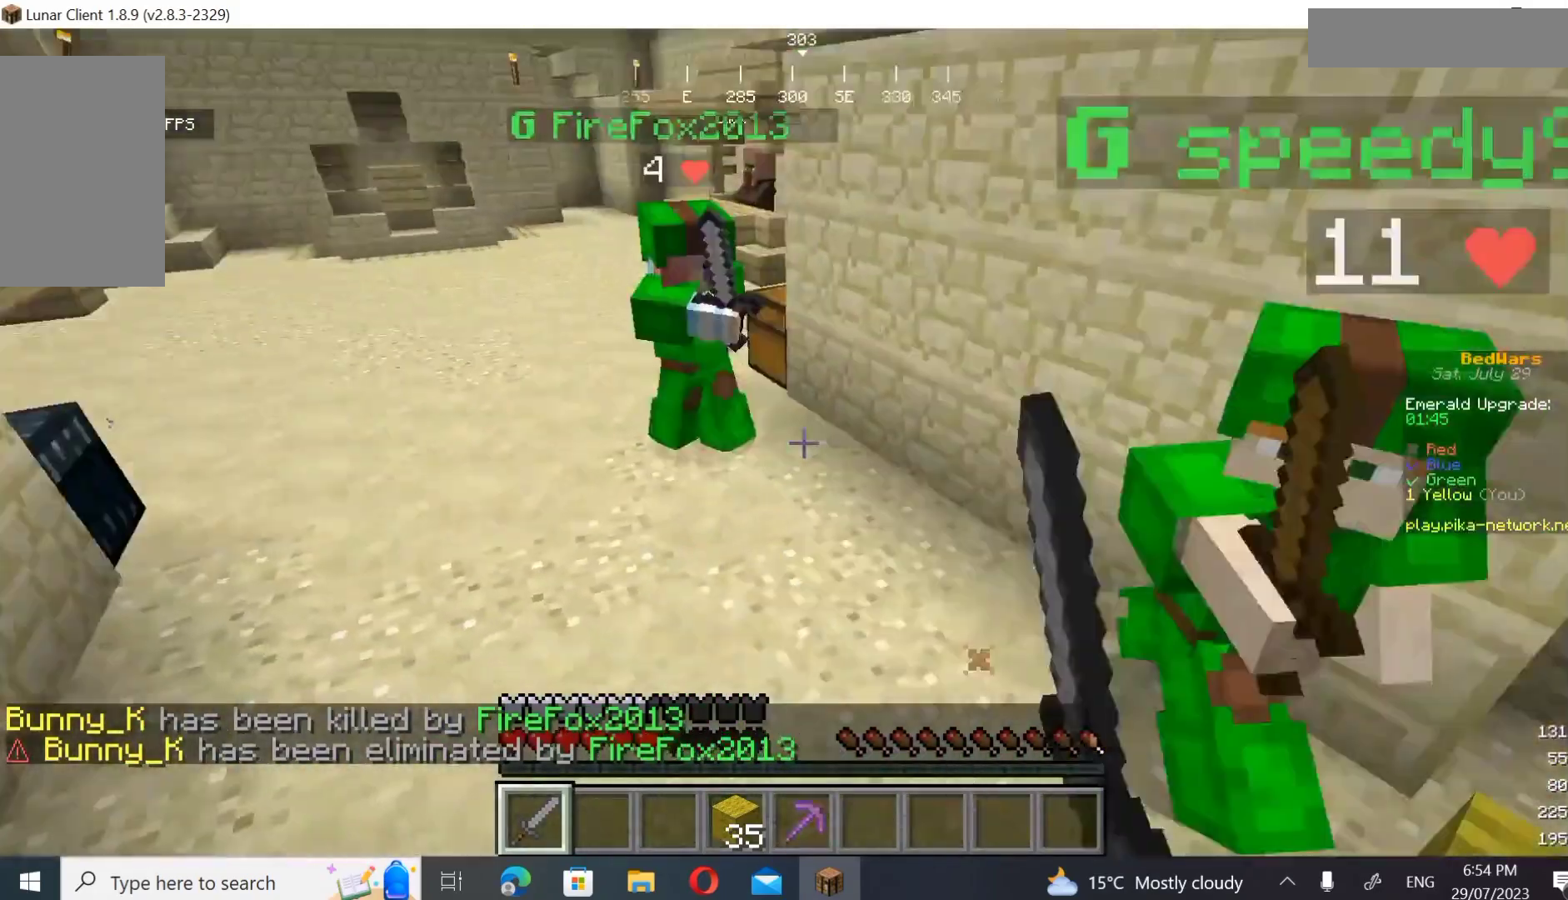
{"keys": ["a", "d", "w"], "mouse": ["left"], "events": [[167, "s", "up"], [167, "w", "down"], [367, "a", "down"], [433, "w", "up"], [500, "w", "down"]]}
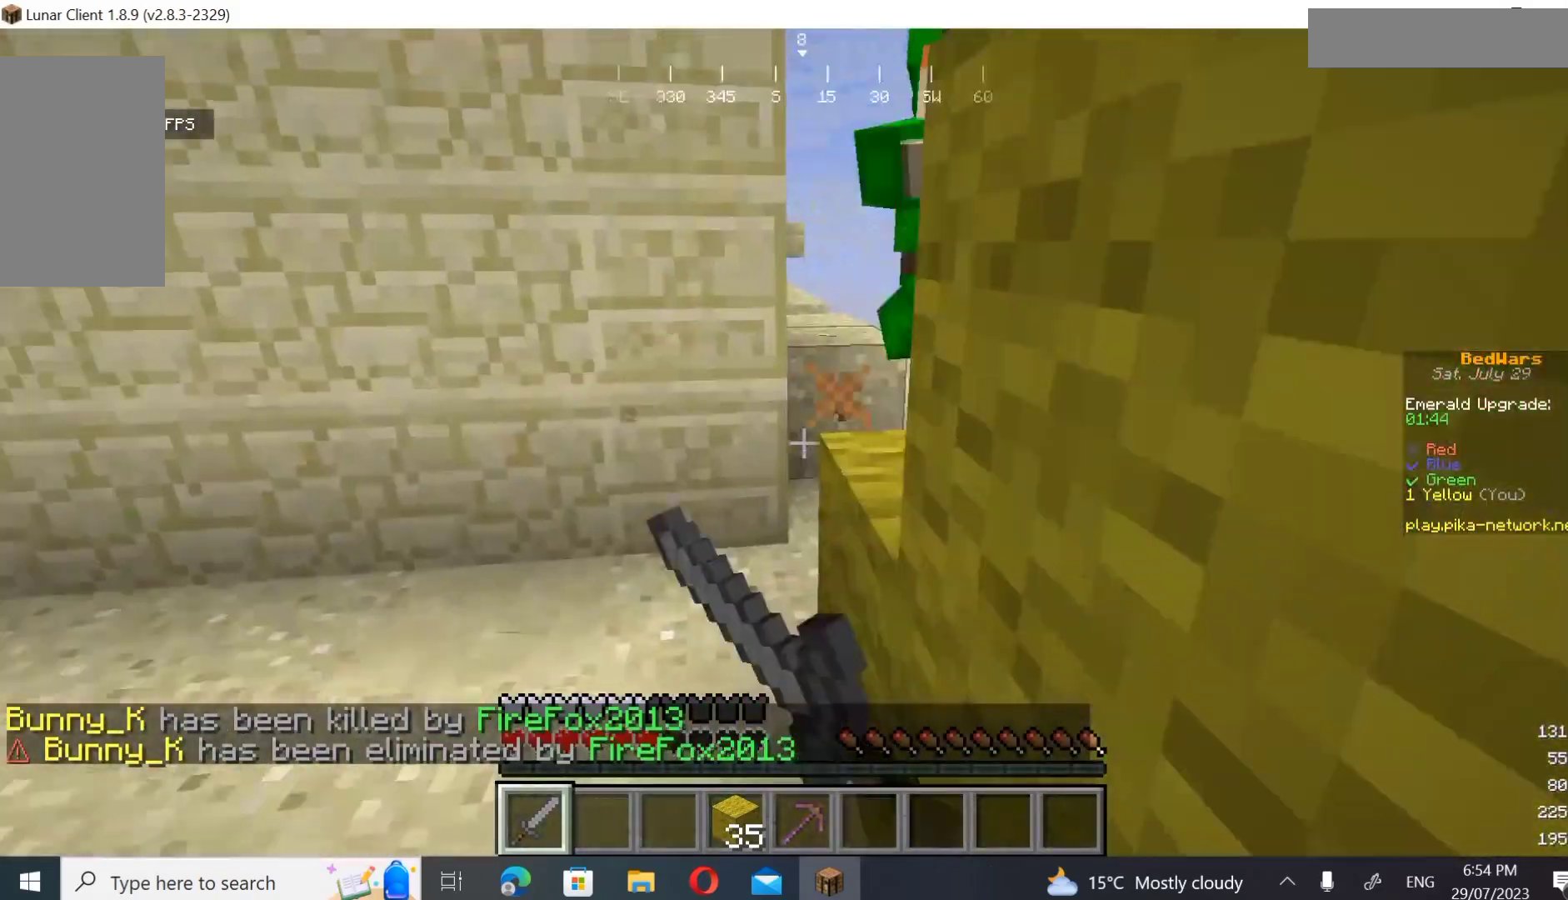
{"keys": ["a", "d", "w"], "mouse": ["left"], "events": [[200, "s", "down"], [300, "a", "up"], [300, "d", "up"], [300, "w", "up"], [367, "a", "down"], [367, "s", "up"], [400, "w", "down"], [500, "d", "down"]]}
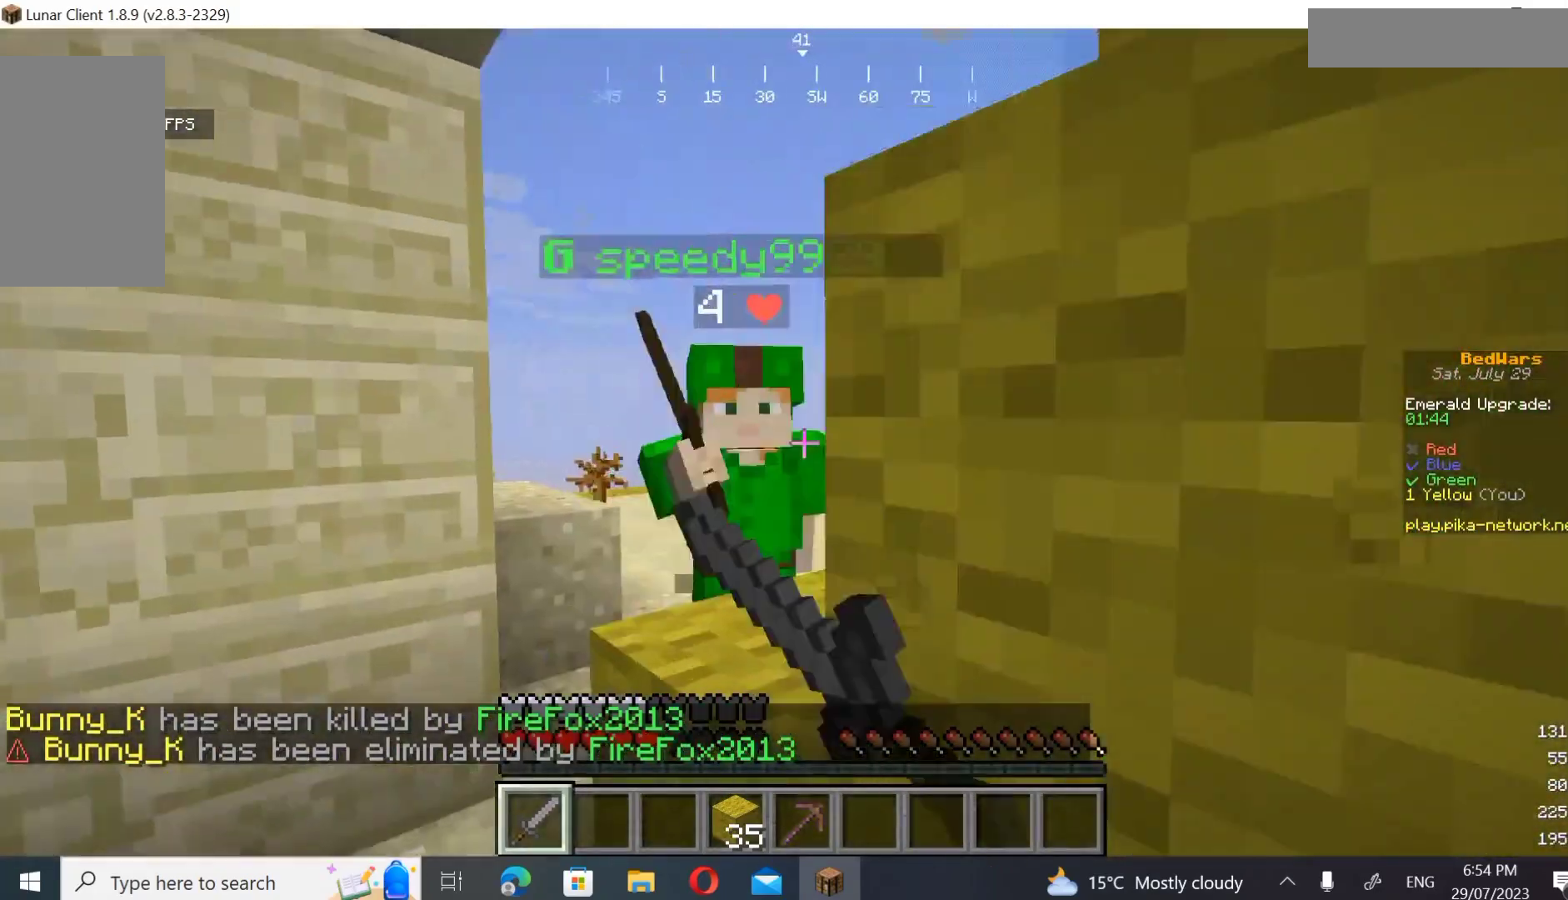
{"keys": ["d", "s"], "mouse": ["left"], "events": [[233, "d", "up"], [267, "d", "down"], [367, "a", "up"], [367, "w", "up"], [400, "d", "up"], [400, "s", "down"], [500, "d", "down"]]}